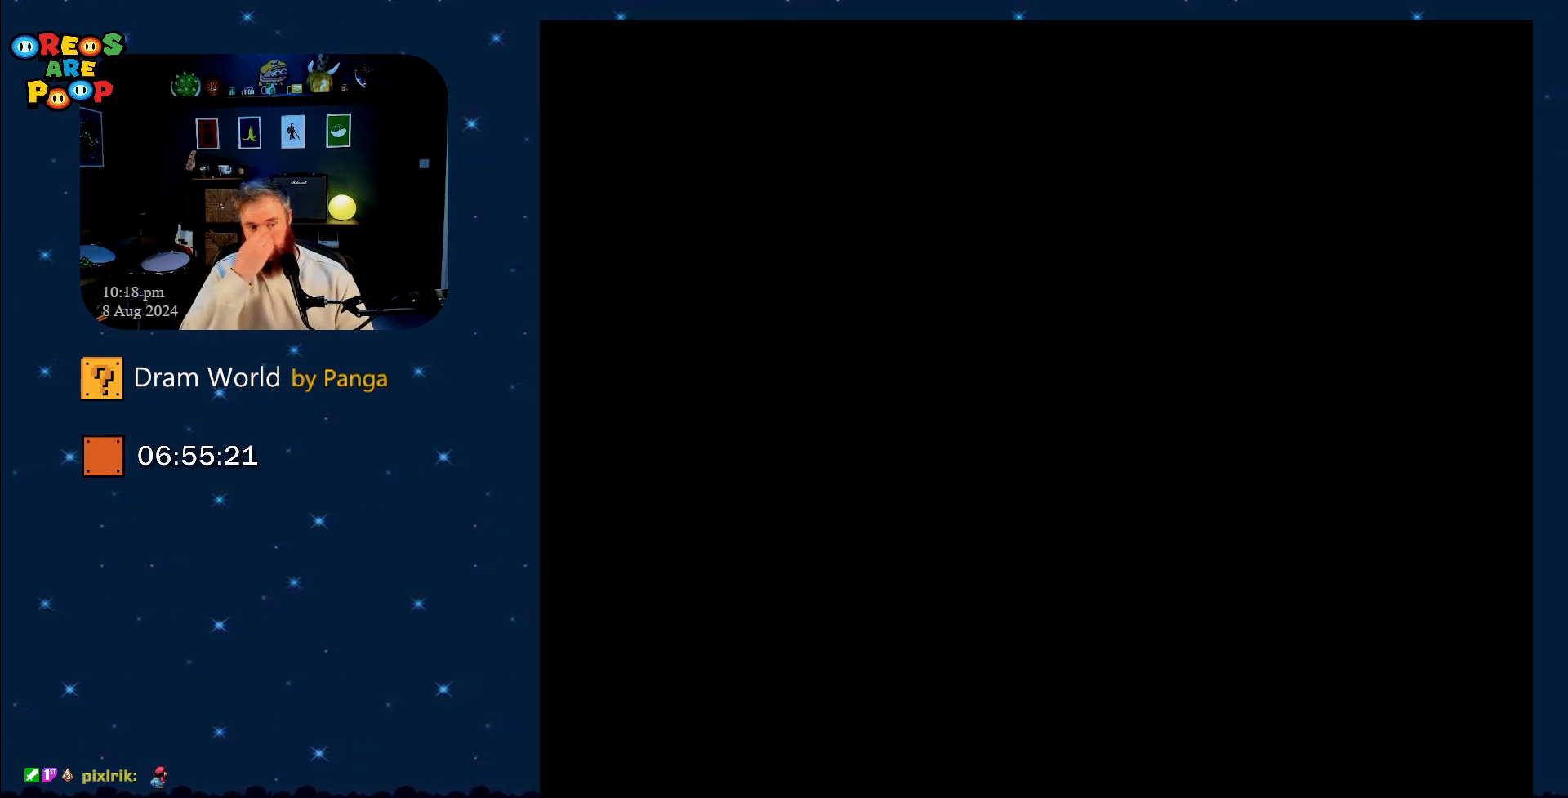
Gameplay with a controller (Nintendo layout); each line is a JSON object with the inputs held at the frame after it. "events" lists button and stick changes between this image and that frame as [ms after this image, input, new state], when the widget could be followed in between. Not read: L1 L3 R1 R3.
{"buttons": [], "events": []}
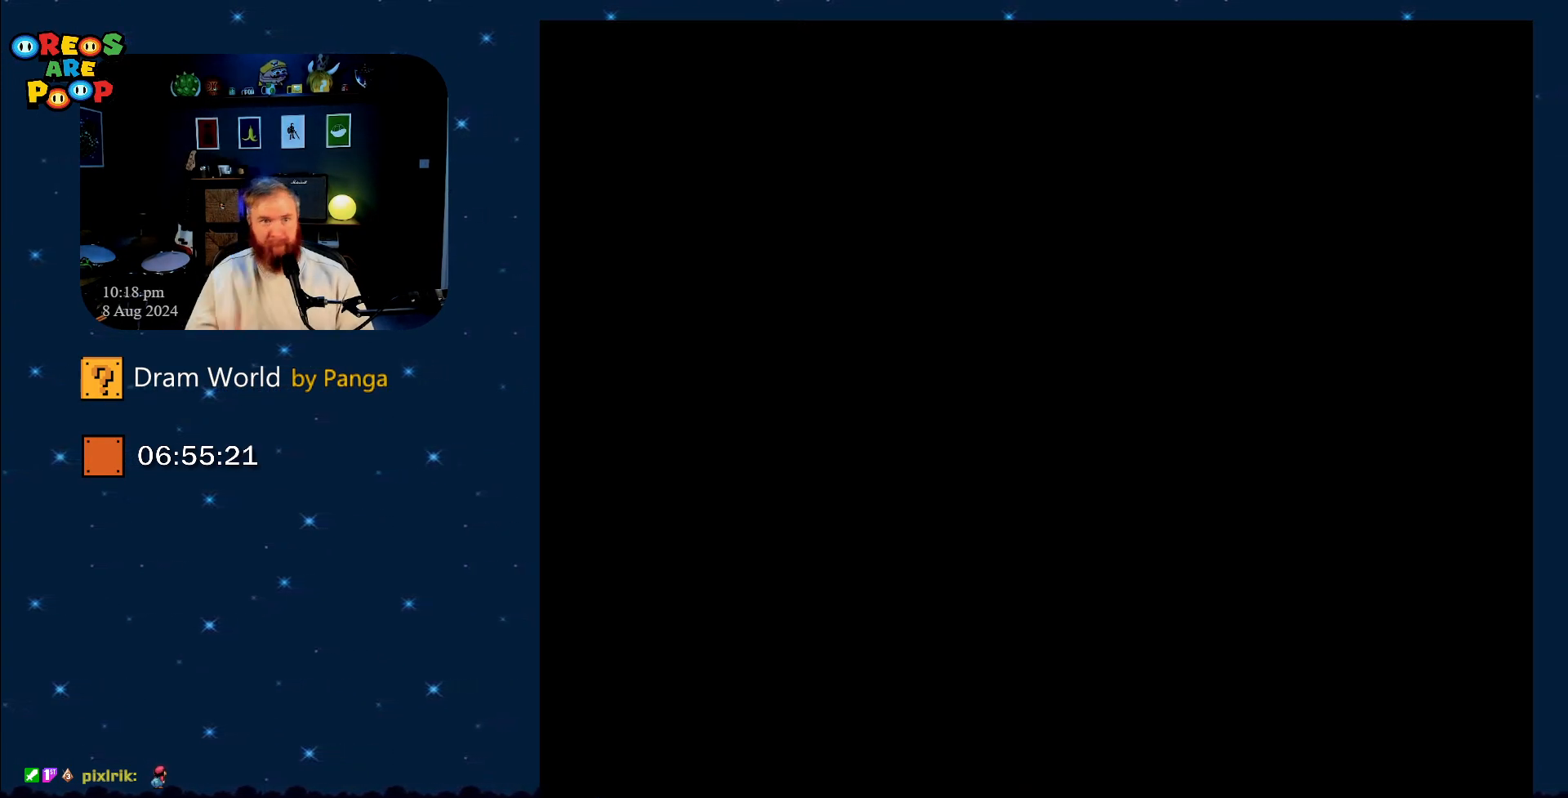
{"buttons": [], "events": [[183, "A", "down"], [467, "A", "up"]]}
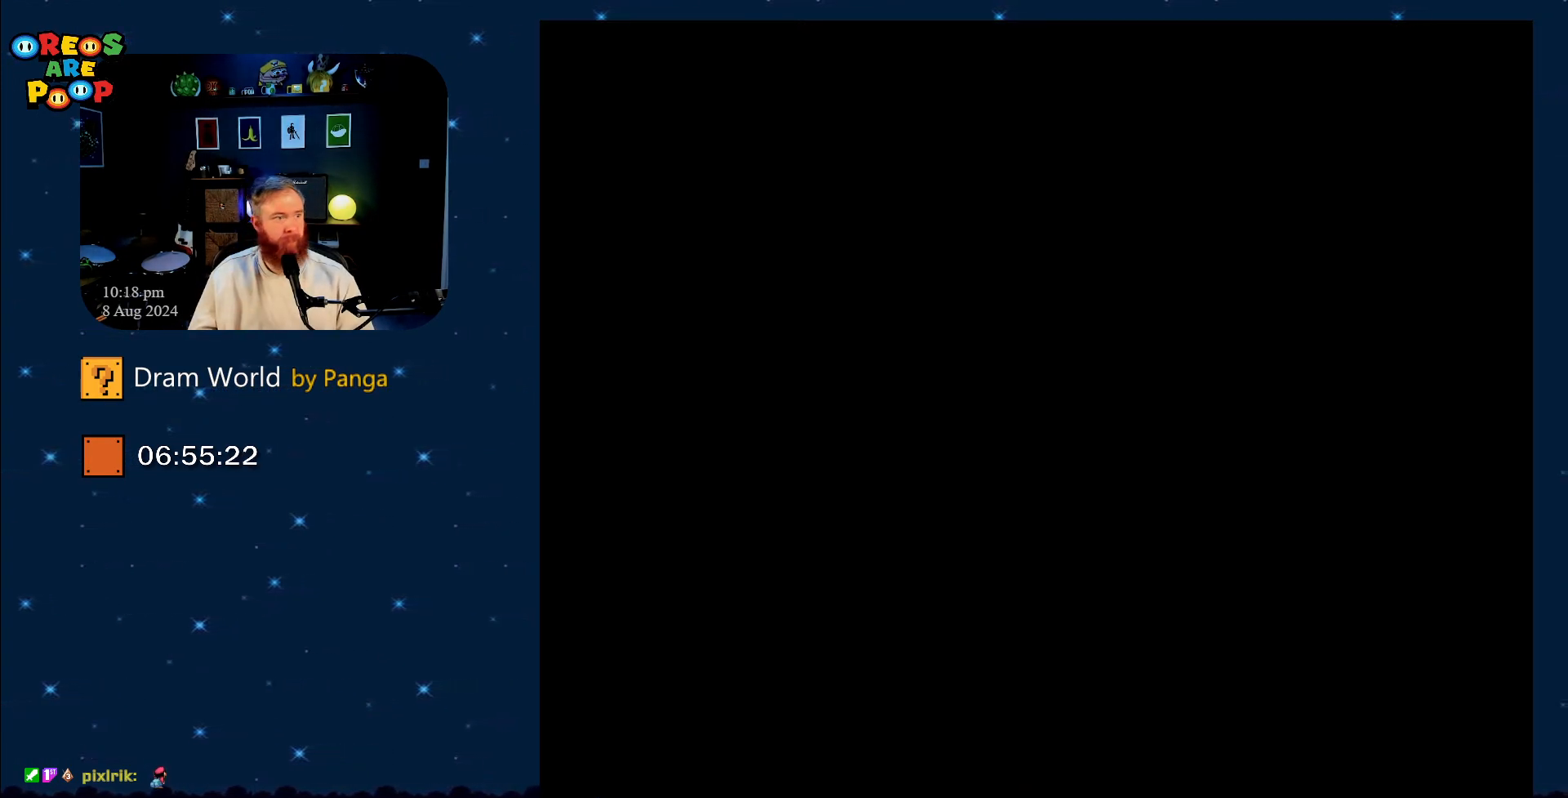
{"buttons": [], "events": [[384, "B", "down"], [484, "B", "up"]]}
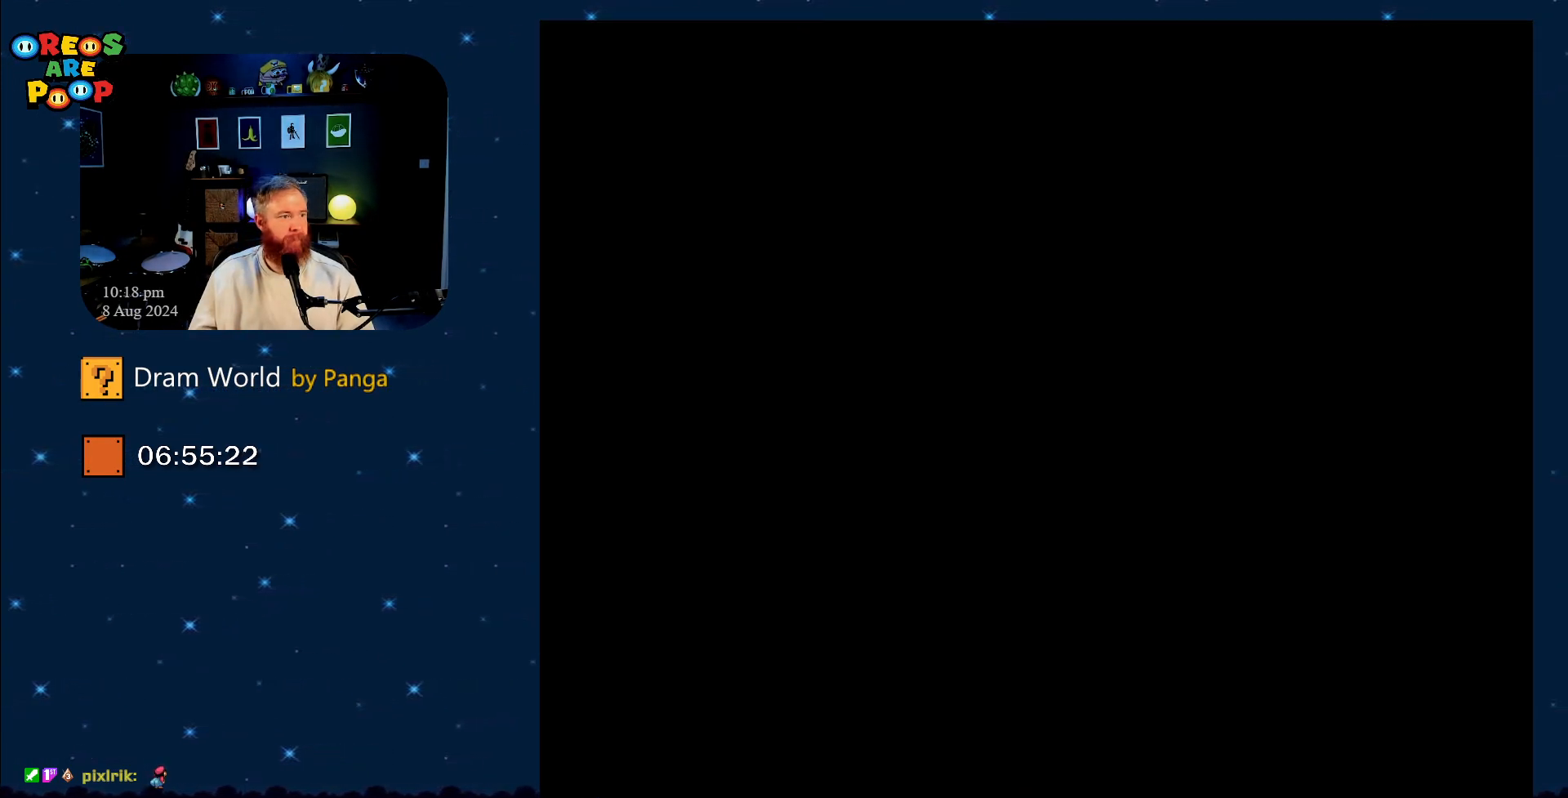
{"buttons": [], "events": [[83, "B", "down"], [116, "B", "up"], [217, "B", "down"], [317, "B", "up"], [367, "B", "down"], [500, "B", "up"]]}
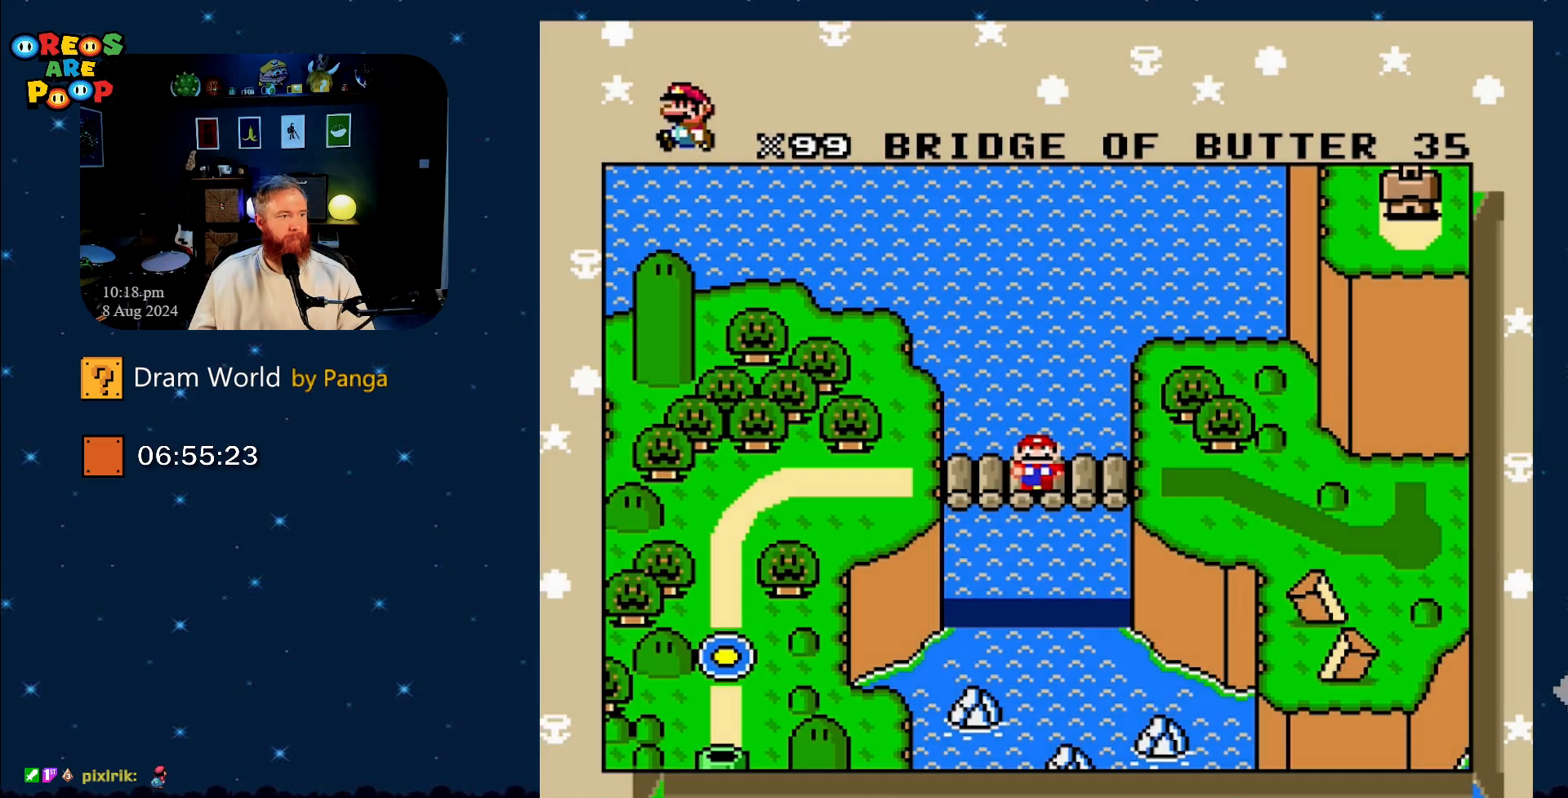
{"buttons": ["B", "Y"], "events": [[184, "Y", "down"], [217, "B", "down"], [367, "B", "up"], [467, "B", "down"]]}
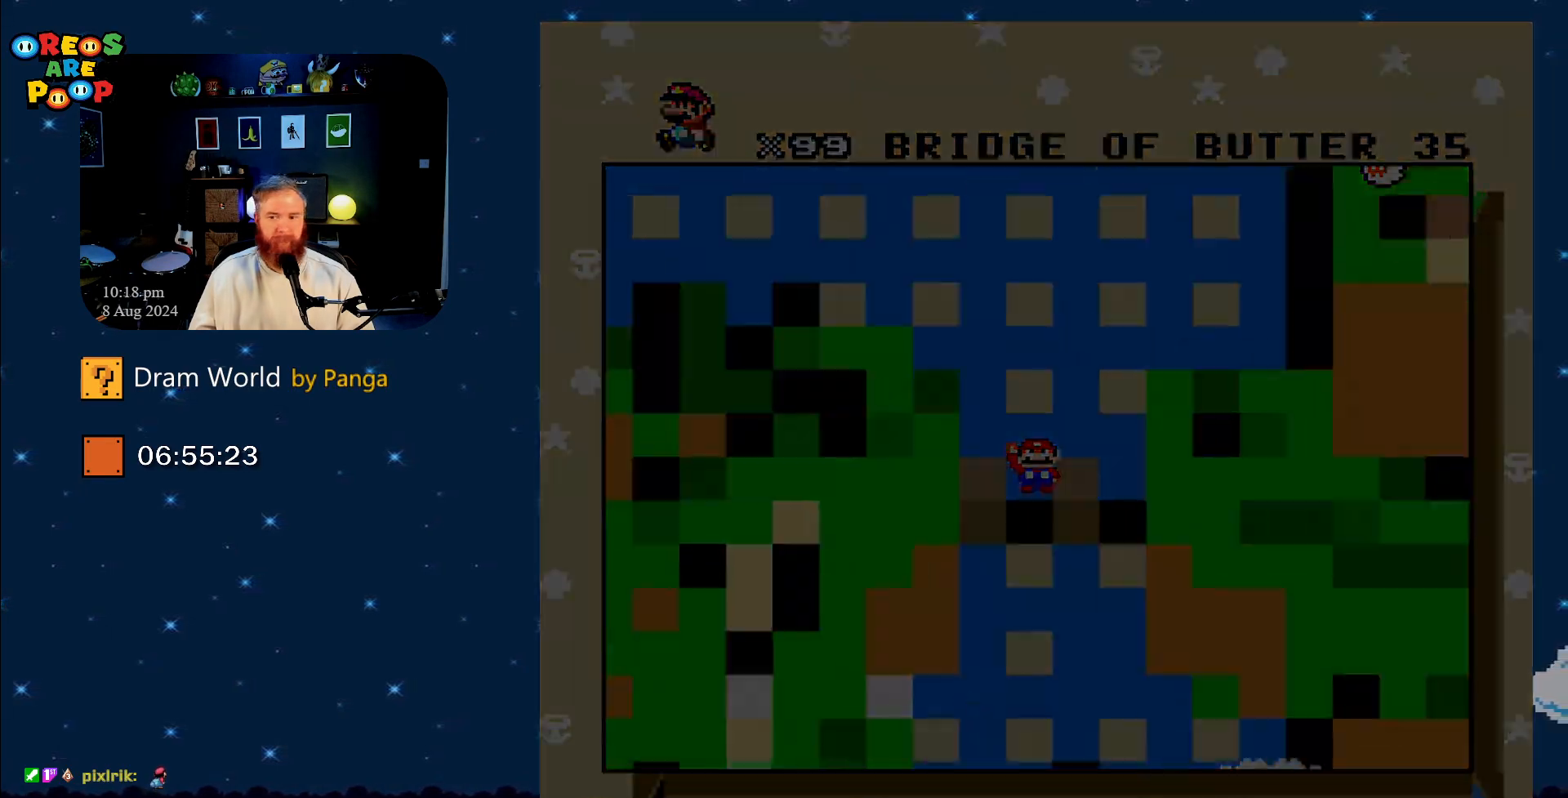
{"buttons": ["Y"], "events": [[250, "B", "up"], [283, "B", "down"], [400, "B", "up"]]}
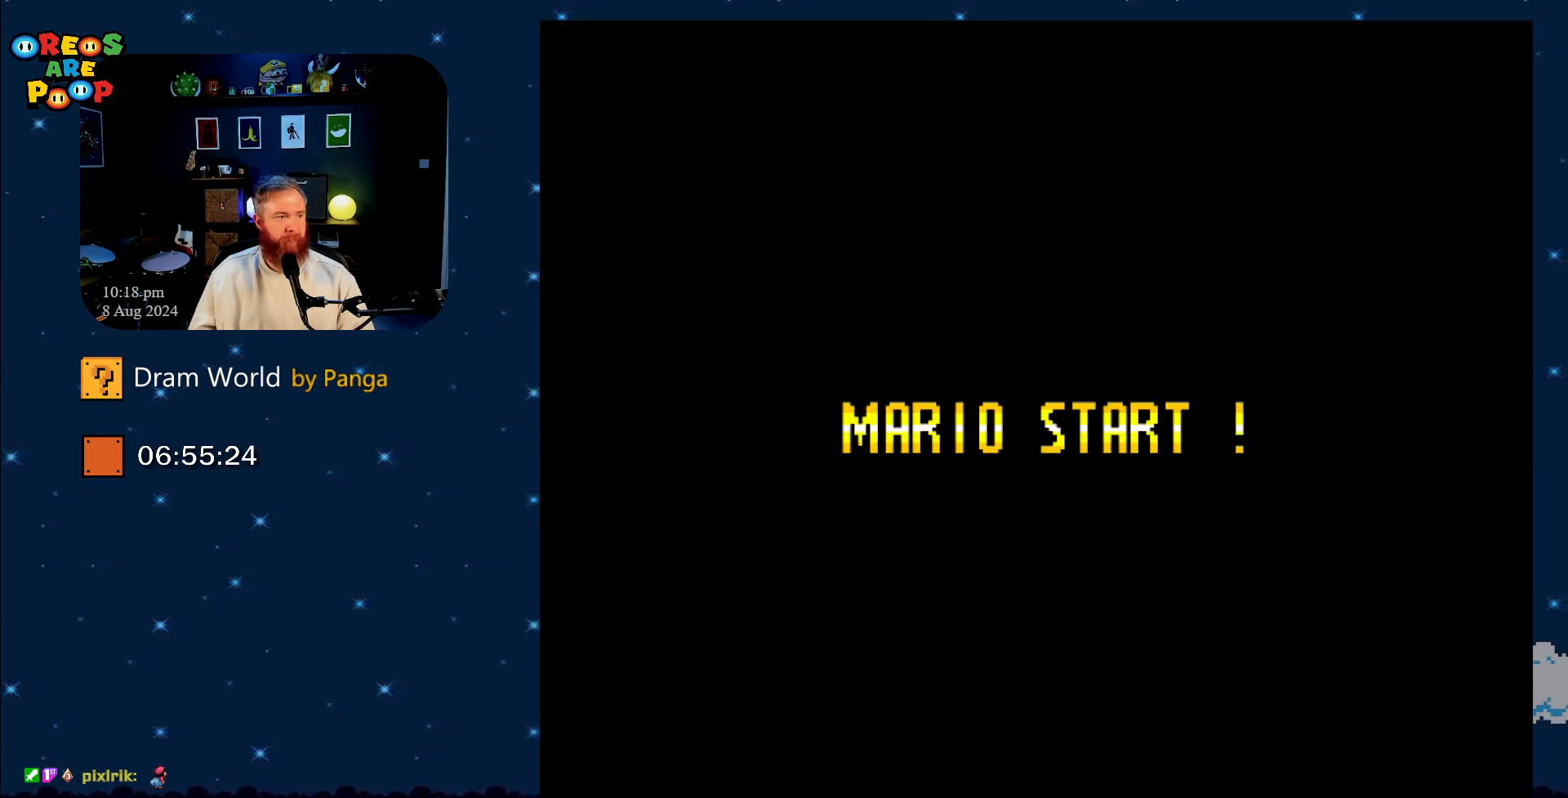
{"buttons": ["B", "Y"], "events": [[117, "B", "down"], [200, "B", "up"], [367, "B", "down"]]}
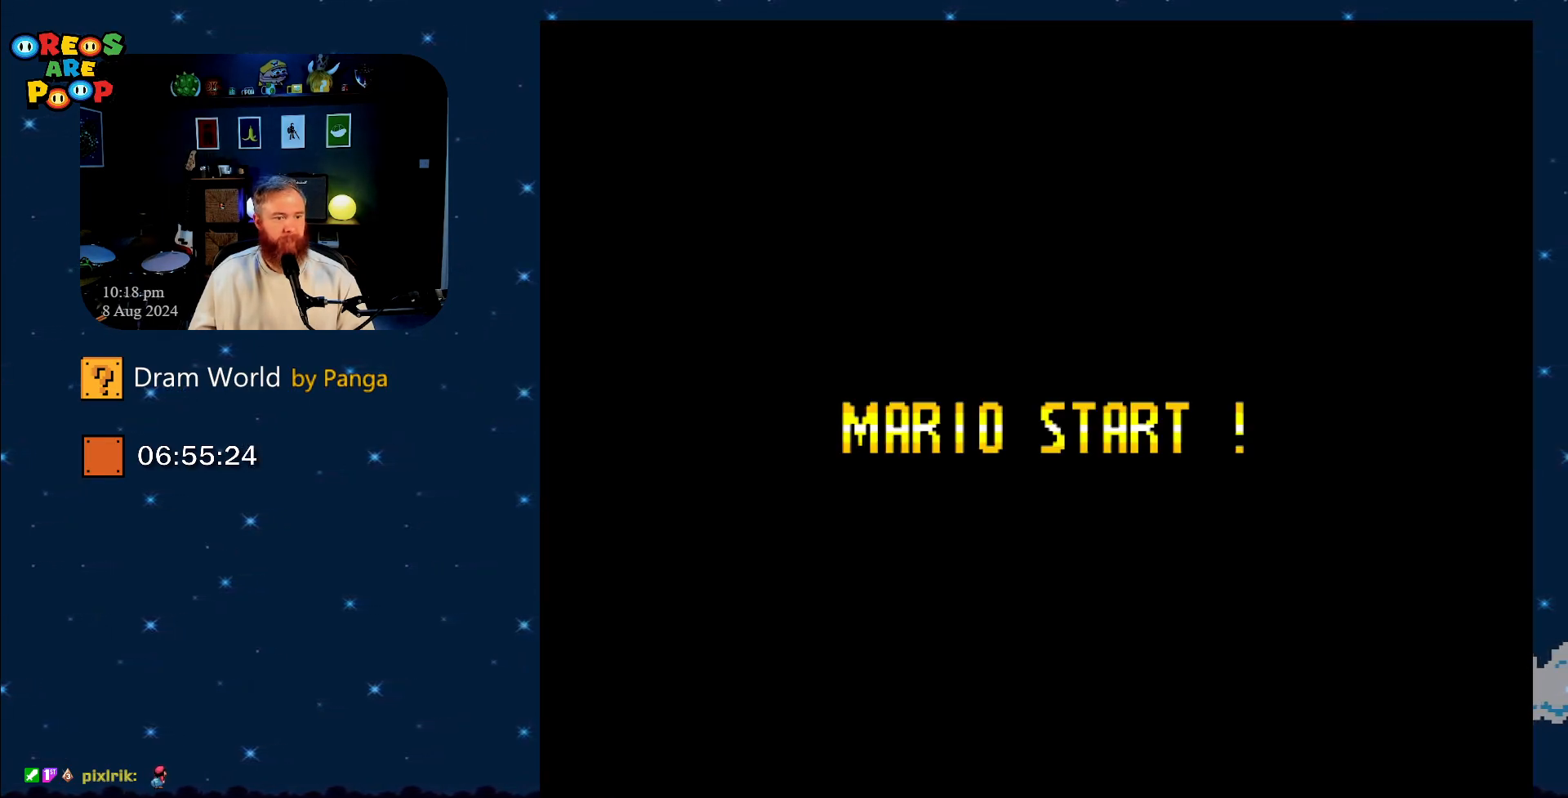
{"buttons": ["B", "Y"], "events": [[16, "B", "up"], [16, "Y", "up"], [50, "Y", "down"], [383, "B", "down"]]}
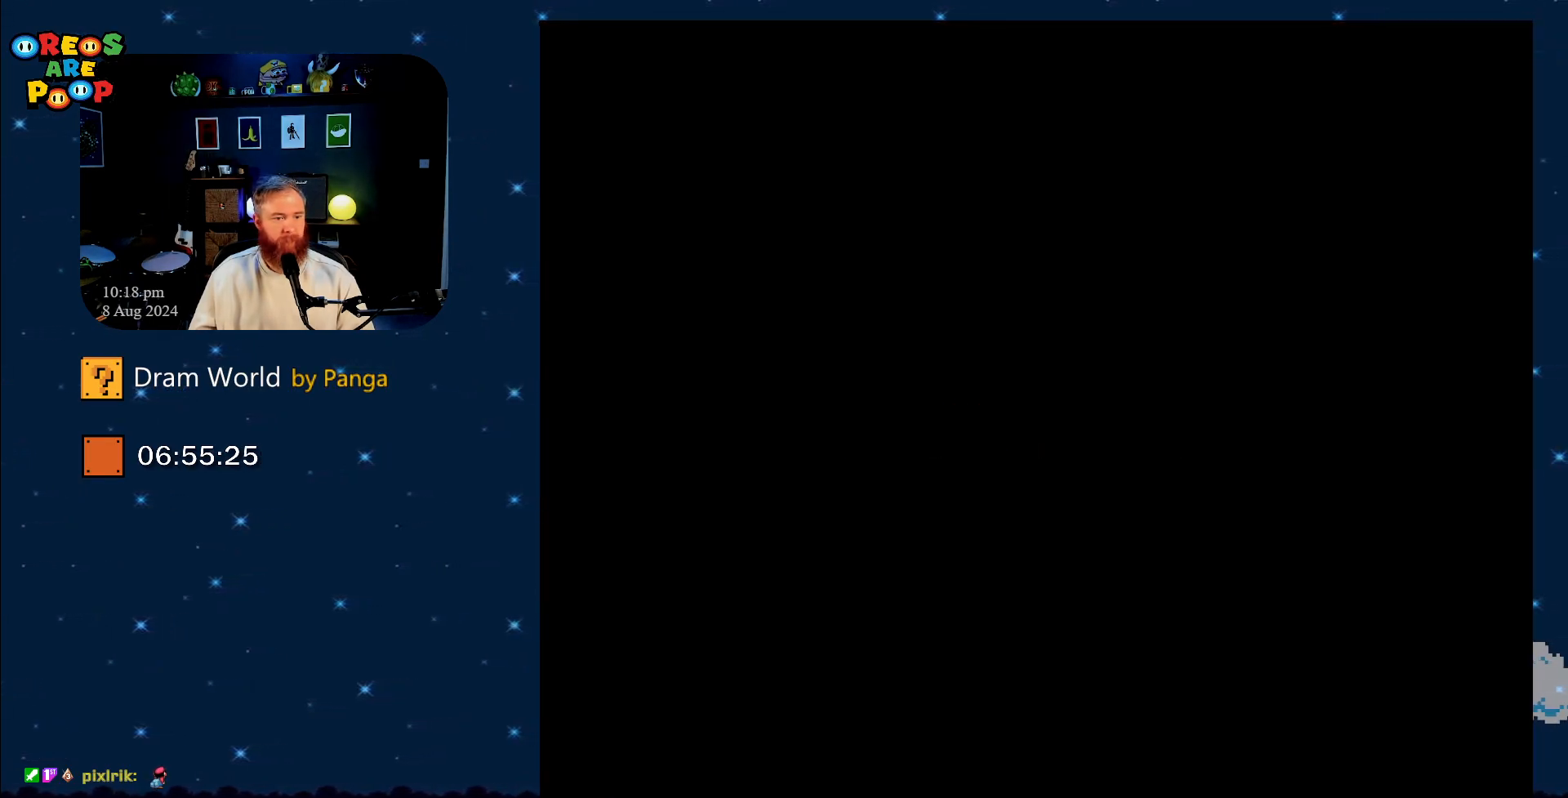
{"buttons": ["Y"], "events": [[100, "B", "up"]]}
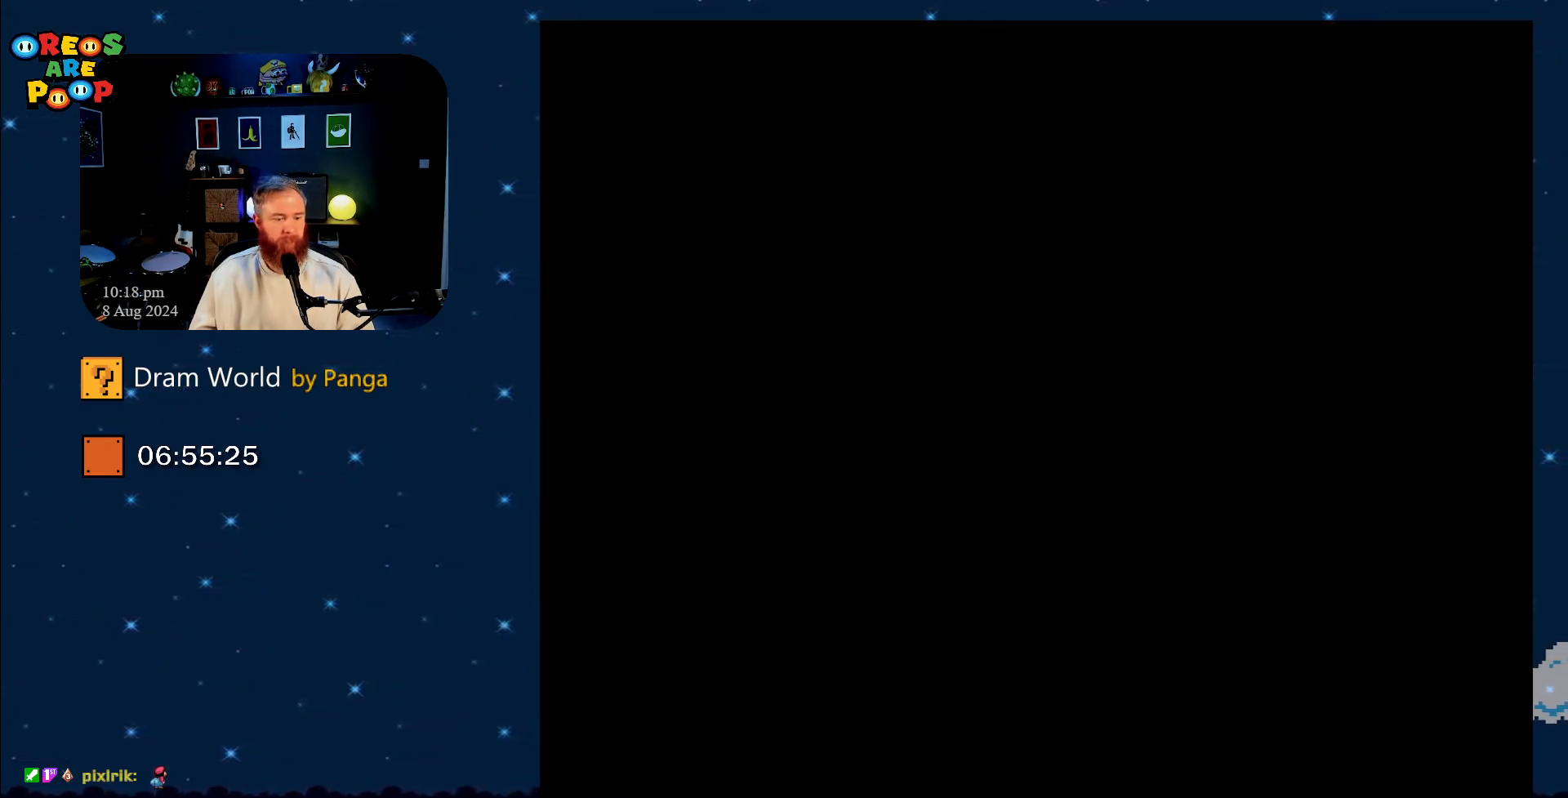
{"buttons": ["Y"], "events": []}
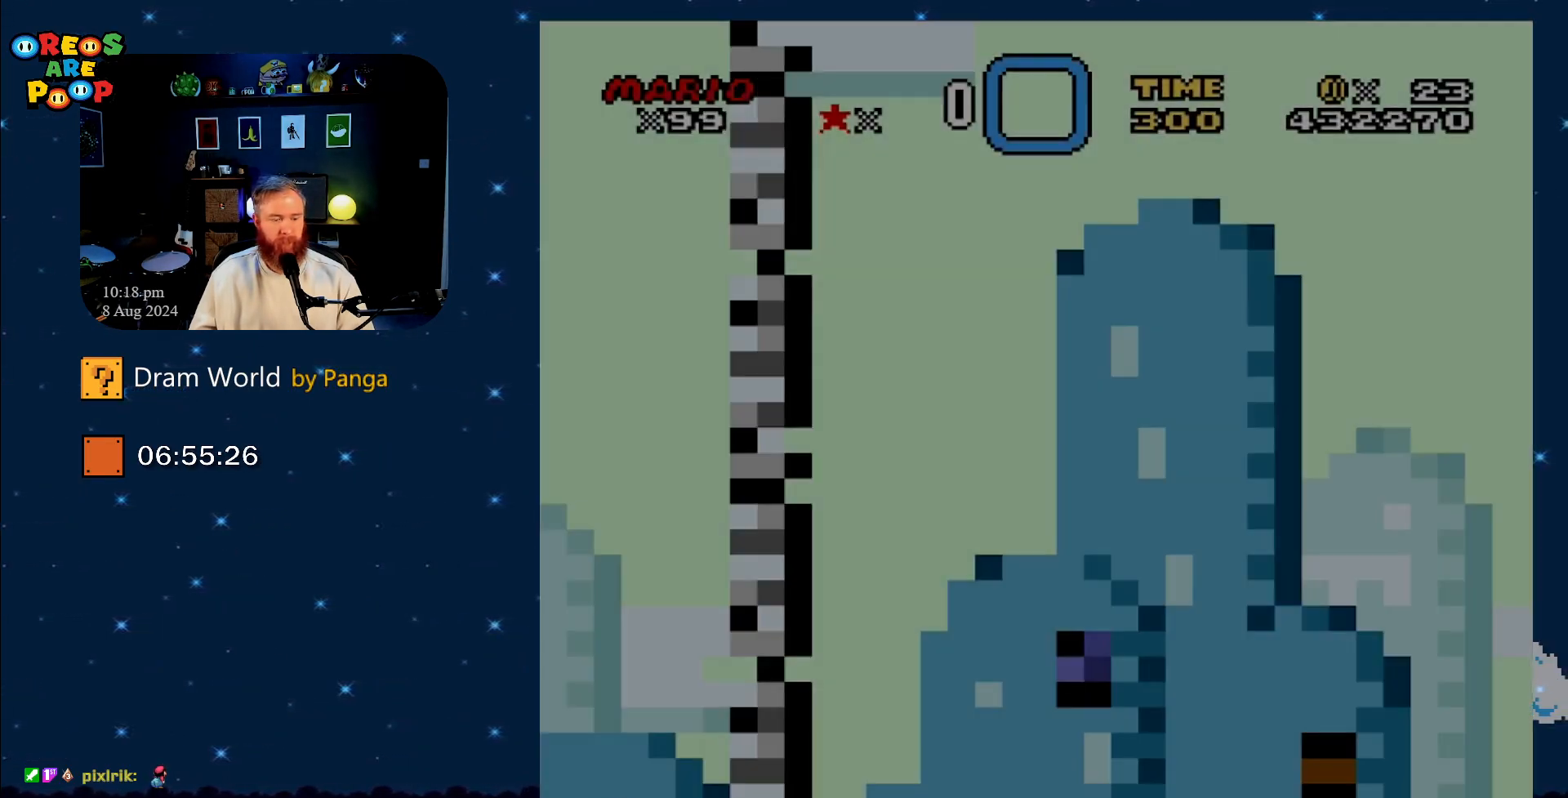
{"buttons": ["Y"], "events": []}
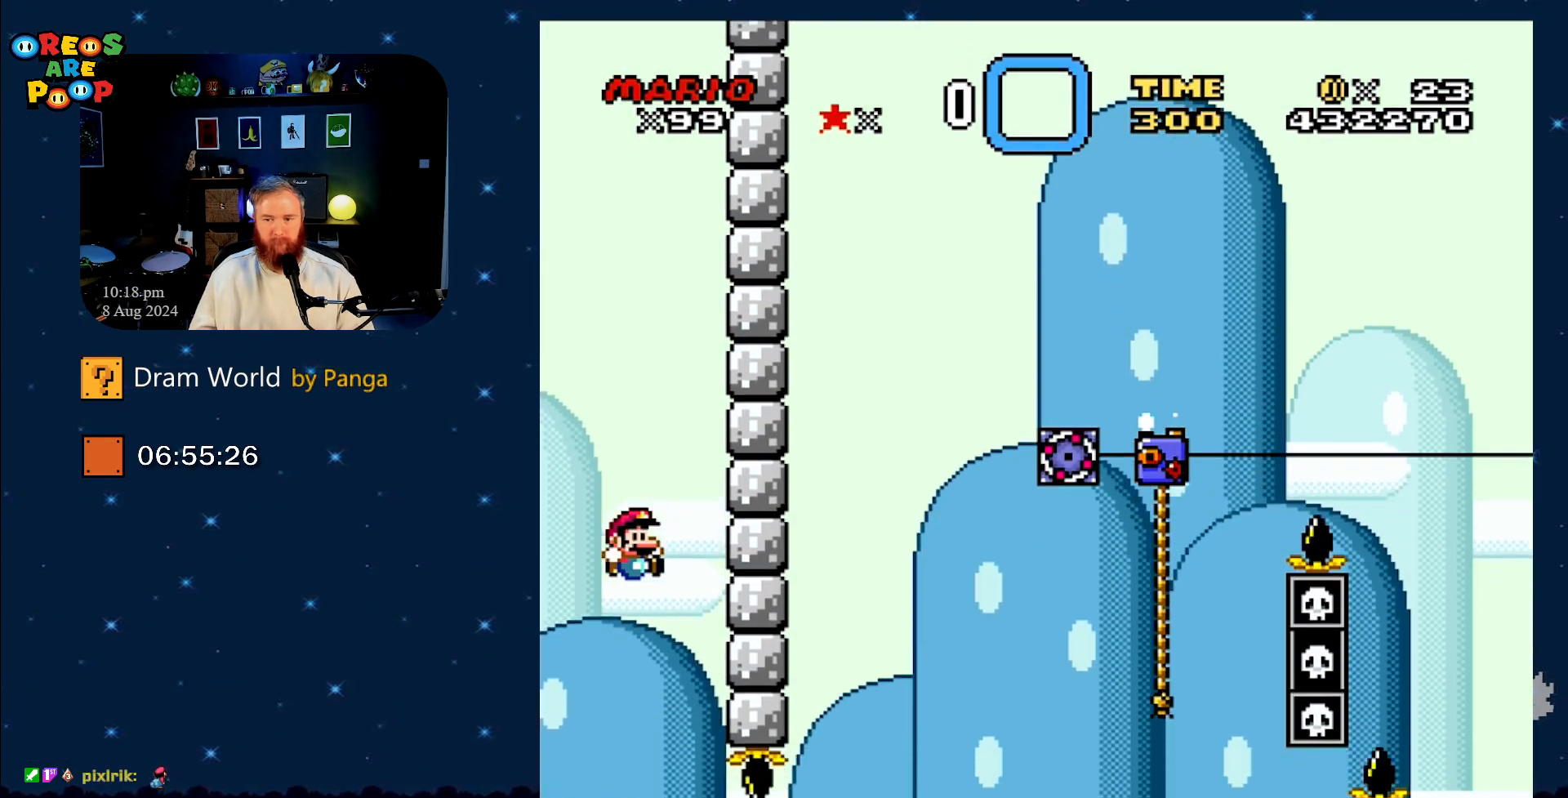
{"buttons": ["B", "Y", "DPAD_UP", "DPAD_RIGHT"], "events": [[116, "DPAD_RIGHT", "down"], [150, "B", "down"], [450, "DPAD_UP", "down"]]}
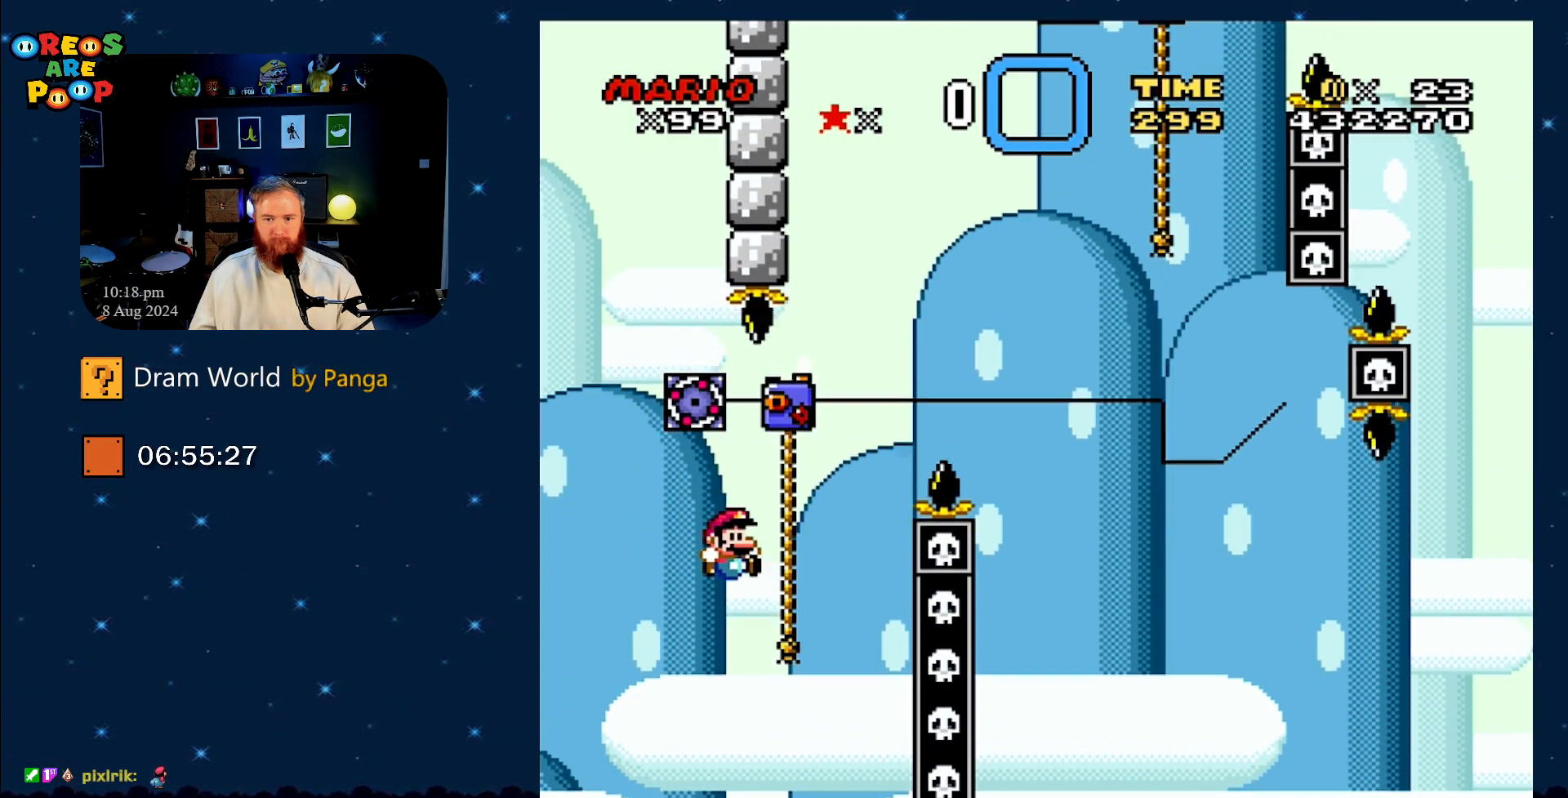
{"buttons": ["B", "Y", "DPAD_UP", "DPAD_RIGHT"], "events": [[167, "B", "up"], [267, "B", "down"], [267, "DPAD_RIGHT", "up"], [284, "DPAD_RIGHT", "down"]]}
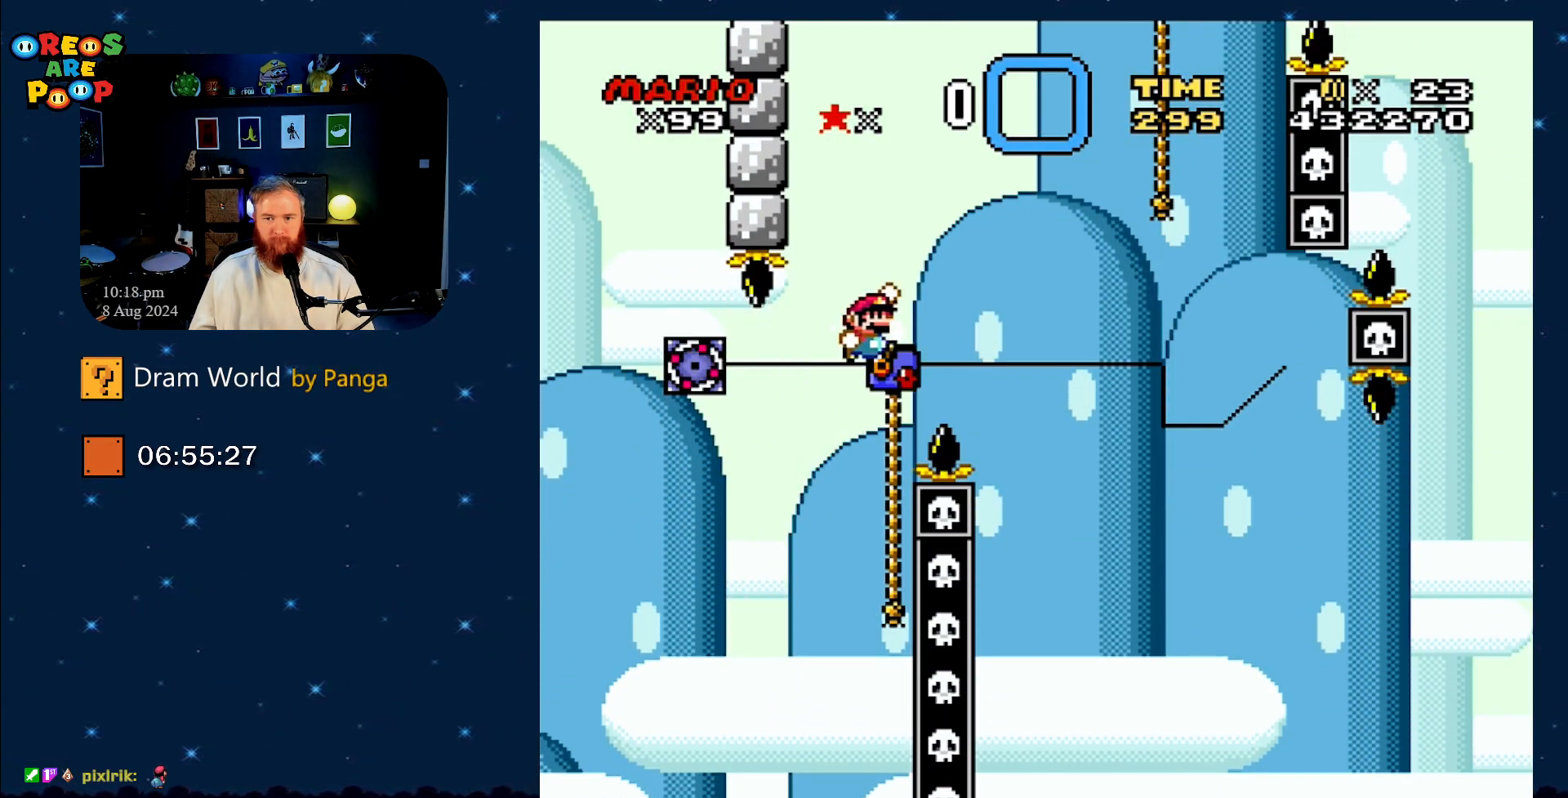
{"buttons": ["Y", "DPAD_UP", "DPAD_LEFT"], "events": [[183, "DPAD_UP", "up"], [200, "DPAD_RIGHT", "up"], [300, "DPAD_LEFT", "down"], [333, "B", "up"], [333, "DPAD_UP", "down"]]}
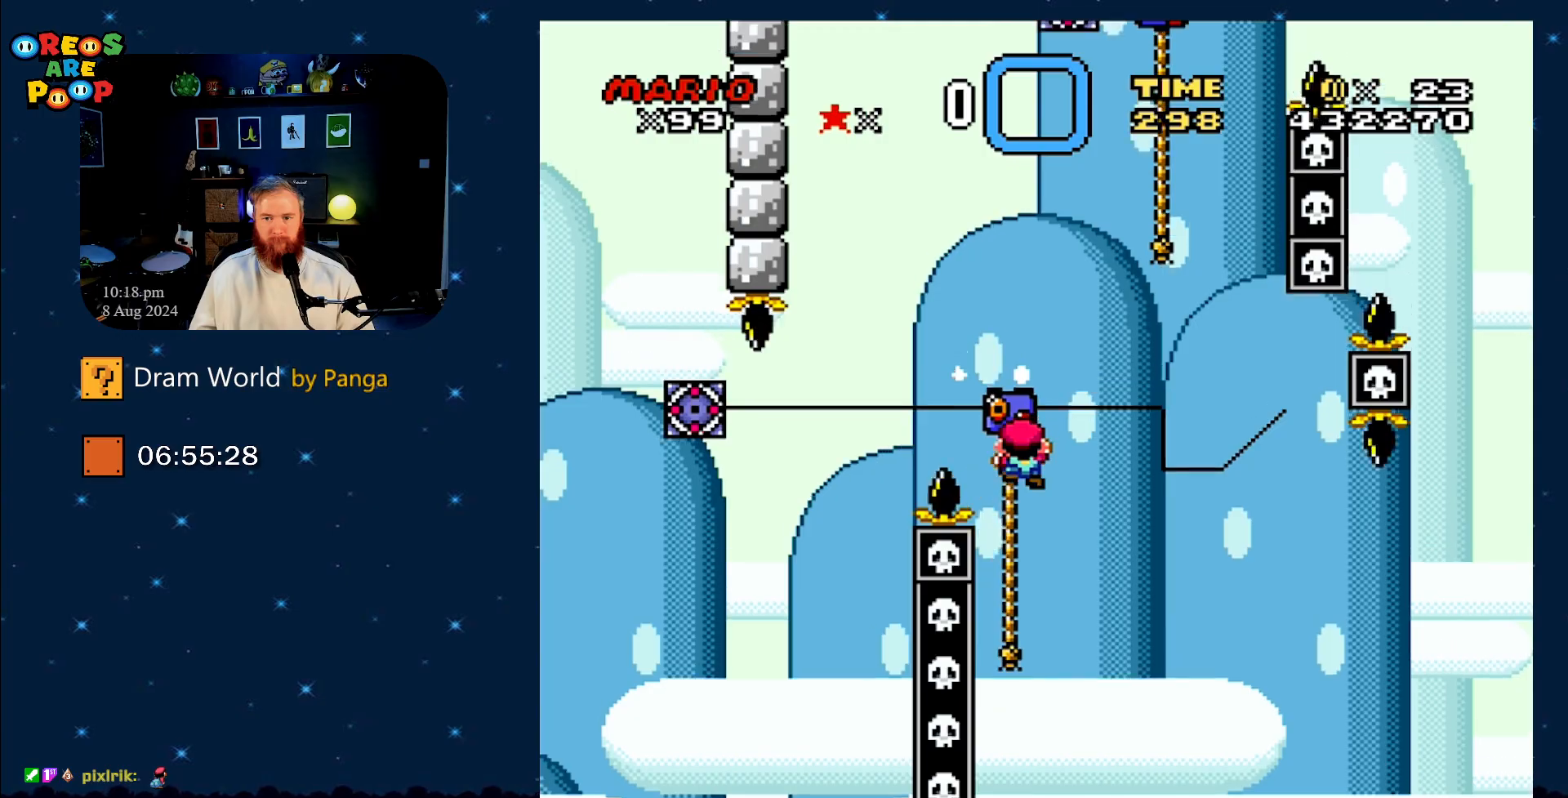
{"buttons": ["B", "Y"], "events": [[384, "B", "down"], [384, "DPAD_LEFT", "up"], [484, "DPAD_UP", "up"]]}
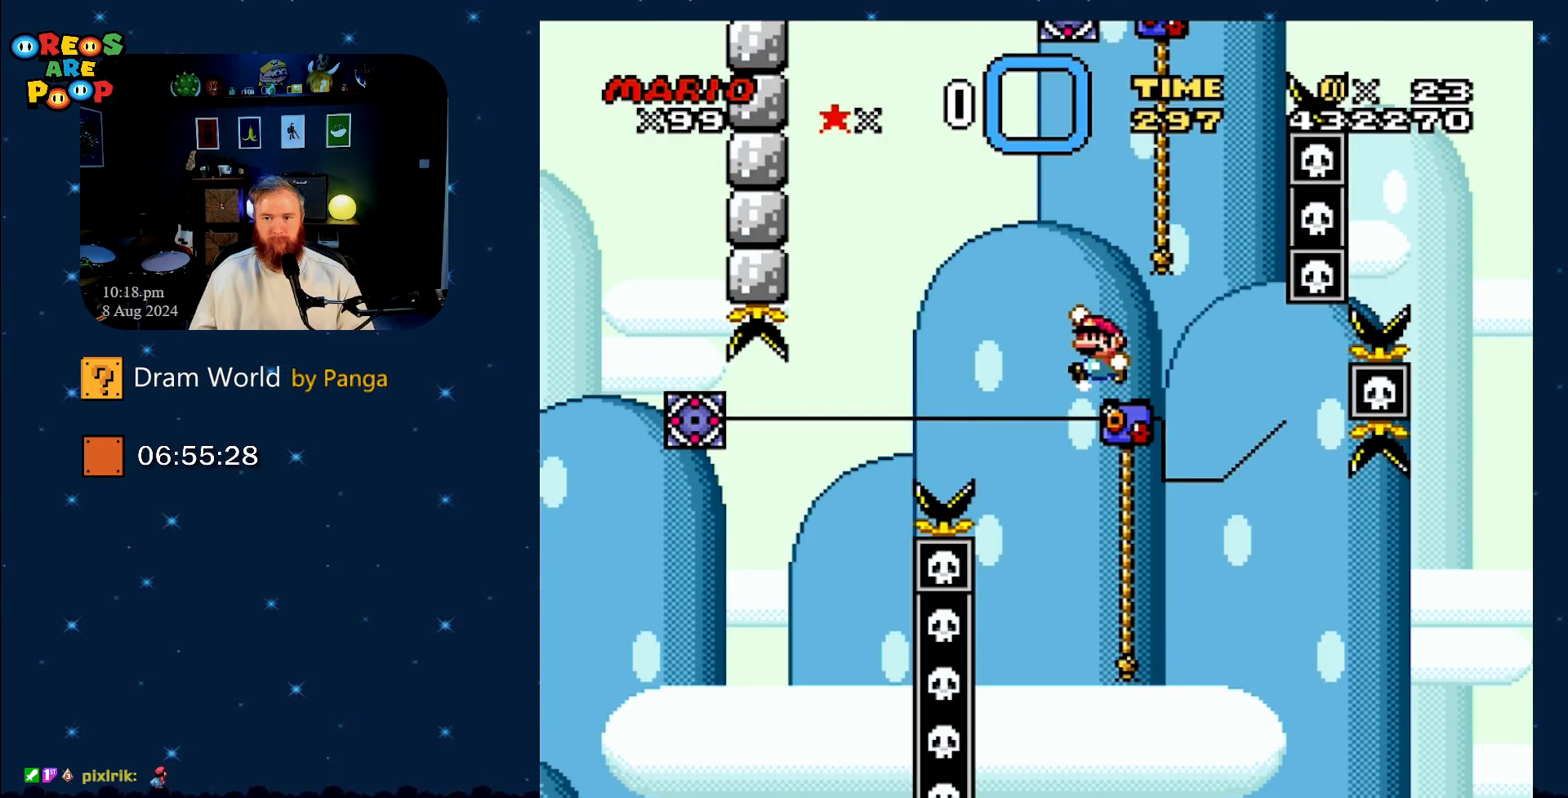
{"buttons": ["B", "Y", "DPAD_UP", "DPAD_RIGHT"], "events": [[66, "DPAD_RIGHT", "down"], [66, "DPAD_UP", "down"], [333, "B", "up"], [417, "B", "down"]]}
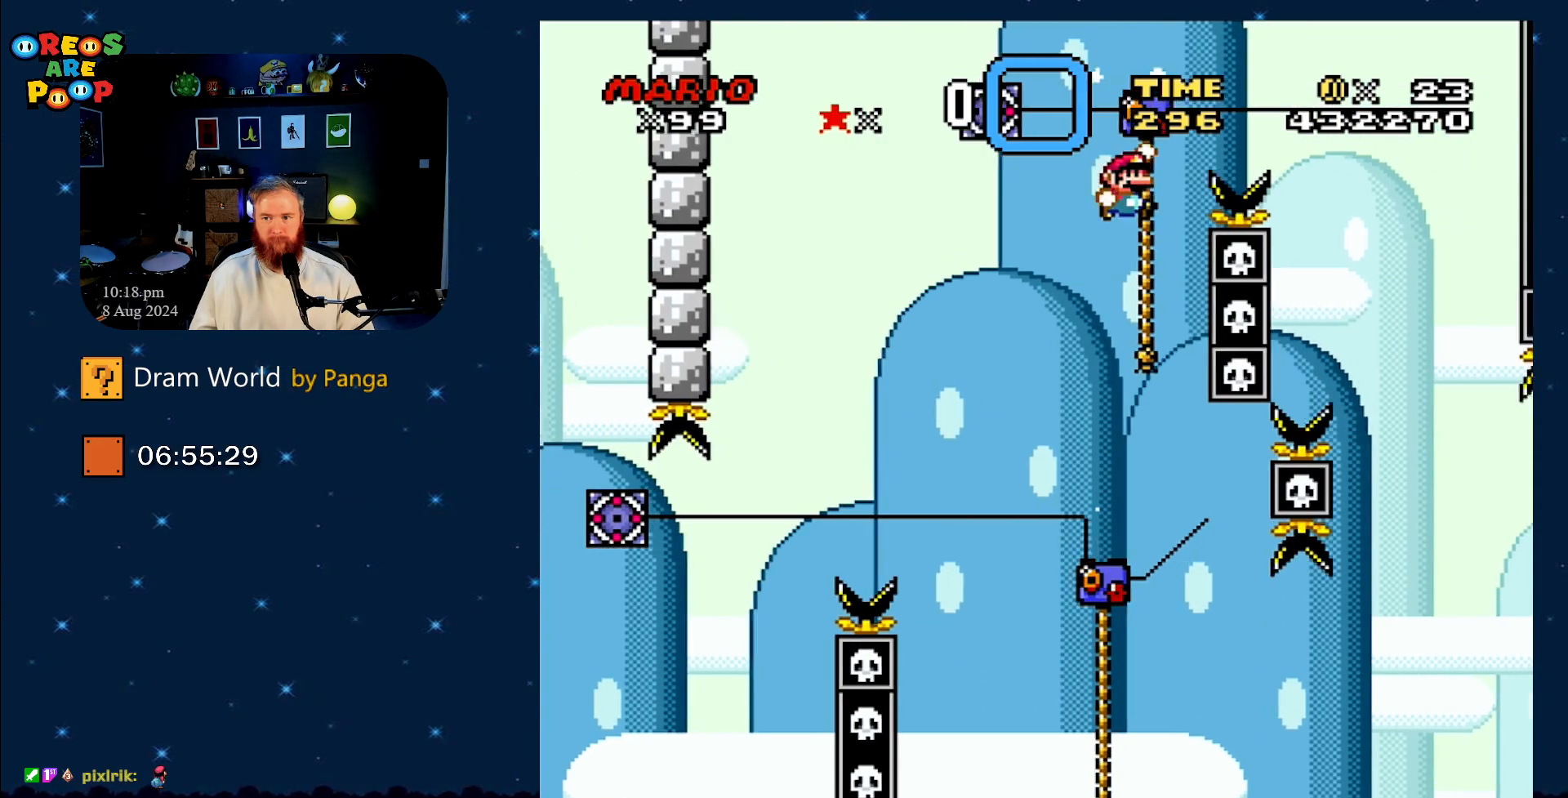
{"buttons": ["Y"], "events": [[134, "DPAD_UP", "up"], [317, "B", "up"], [384, "DPAD_RIGHT", "up"]]}
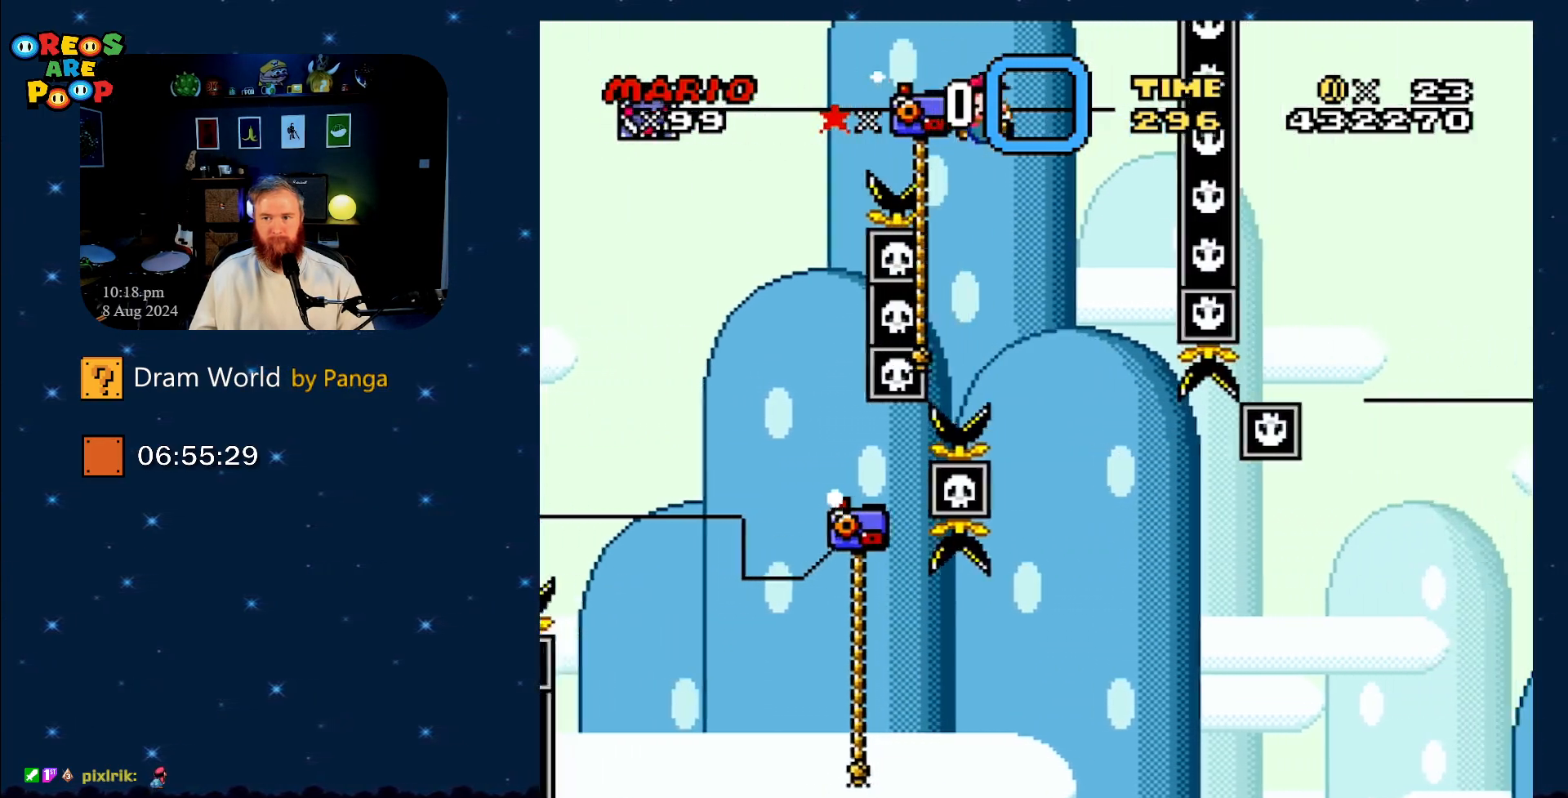
{"buttons": ["Y", "DPAD_UP"], "events": [[50, "B", "down"], [133, "DPAD_LEFT", "down"], [133, "DPAD_UP", "down"], [417, "B", "up"], [484, "DPAD_LEFT", "up"]]}
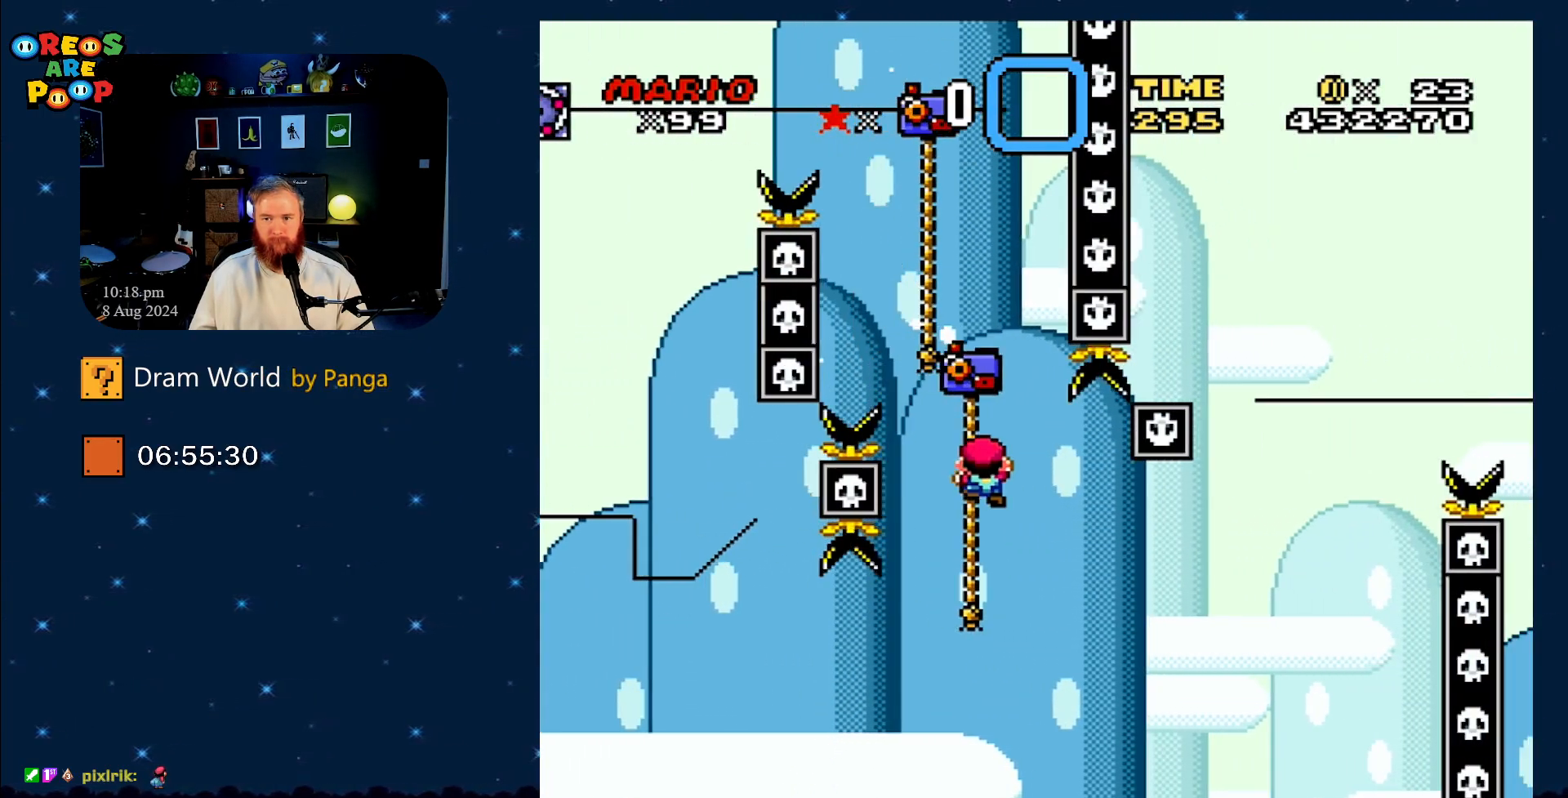
{"buttons": ["B", "Y", "DPAD_UP", "DPAD_RIGHT"], "events": [[50, "DPAD_RIGHT", "down"], [434, "B", "down"]]}
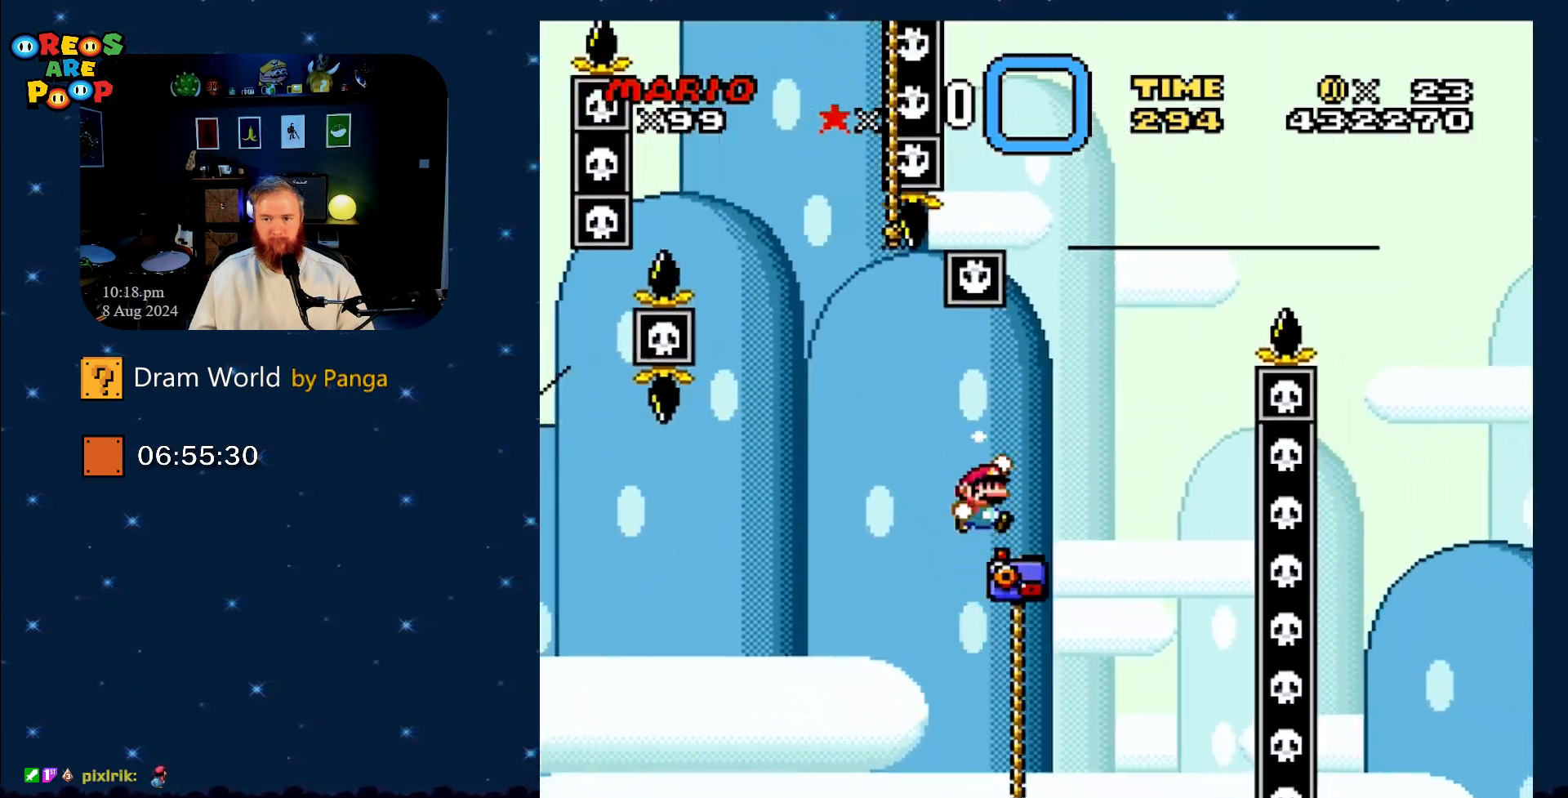
{"buttons": ["Y", "DPAD_UP"], "events": [[267, "DPAD_RIGHT", "up"], [300, "DPAD_LEFT", "down"], [467, "B", "up"], [500, "DPAD_LEFT", "up"]]}
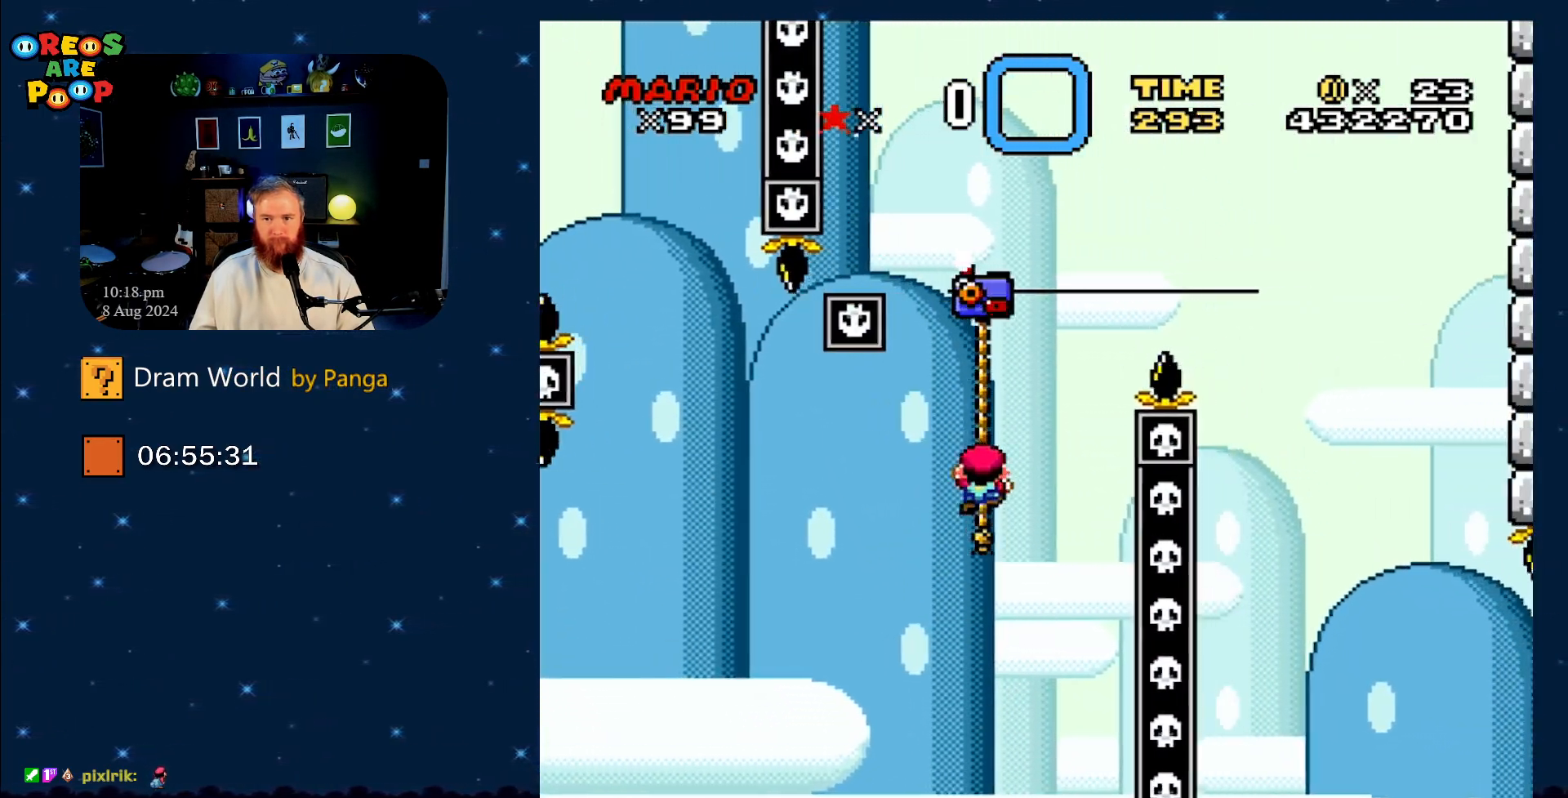
{"buttons": ["B", "Y", "DPAD_UP", "DPAD_RIGHT"], "events": [[17, "B", "down"], [17, "DPAD_RIGHT", "down"]]}
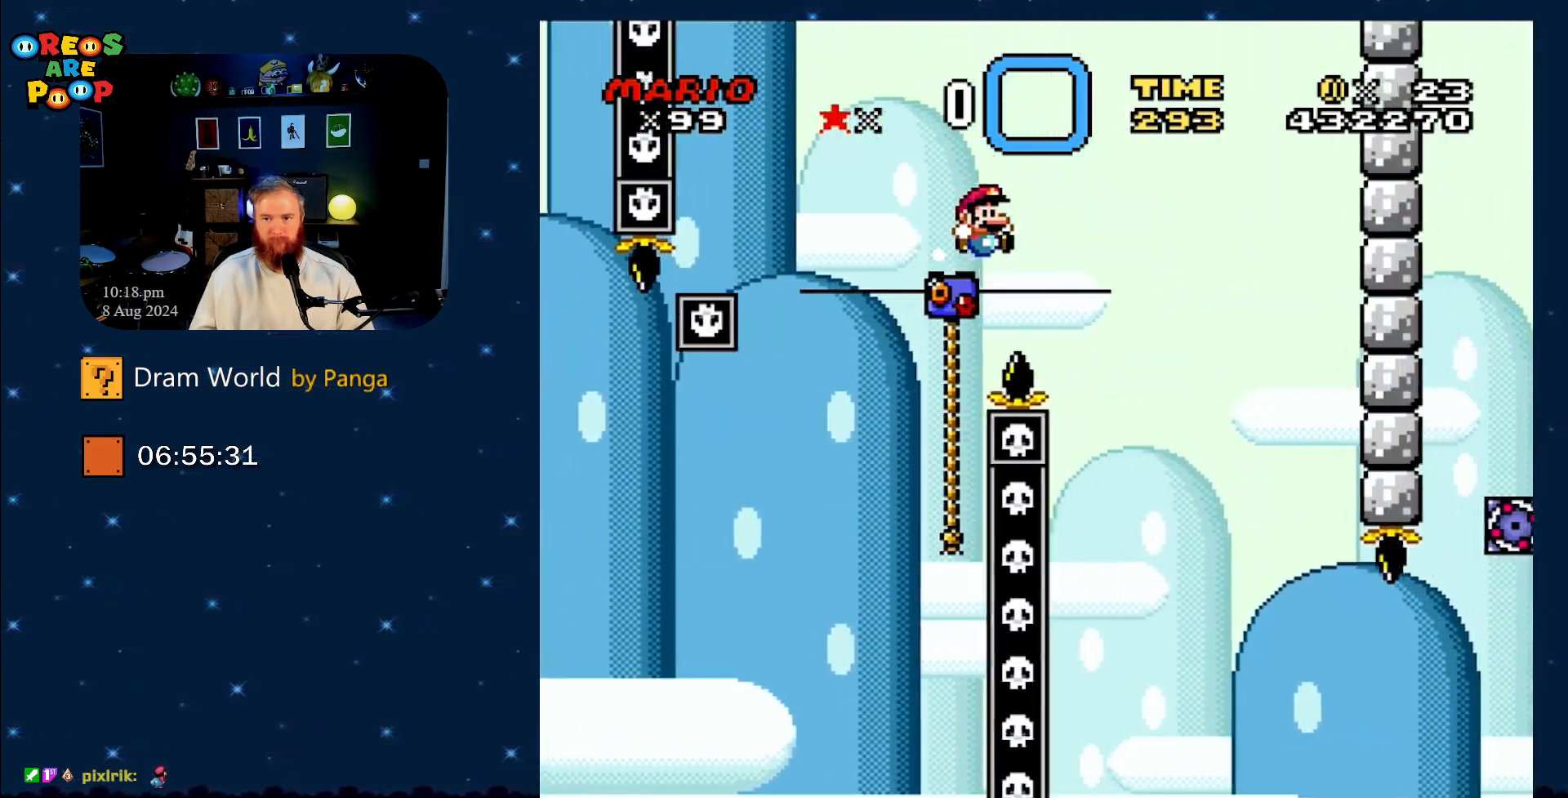
{"buttons": ["B", "Y", "DPAD_UP"], "events": [[133, "DPAD_RIGHT", "up"], [183, "DPAD_LEFT", "down"], [417, "DPAD_LEFT", "up"]]}
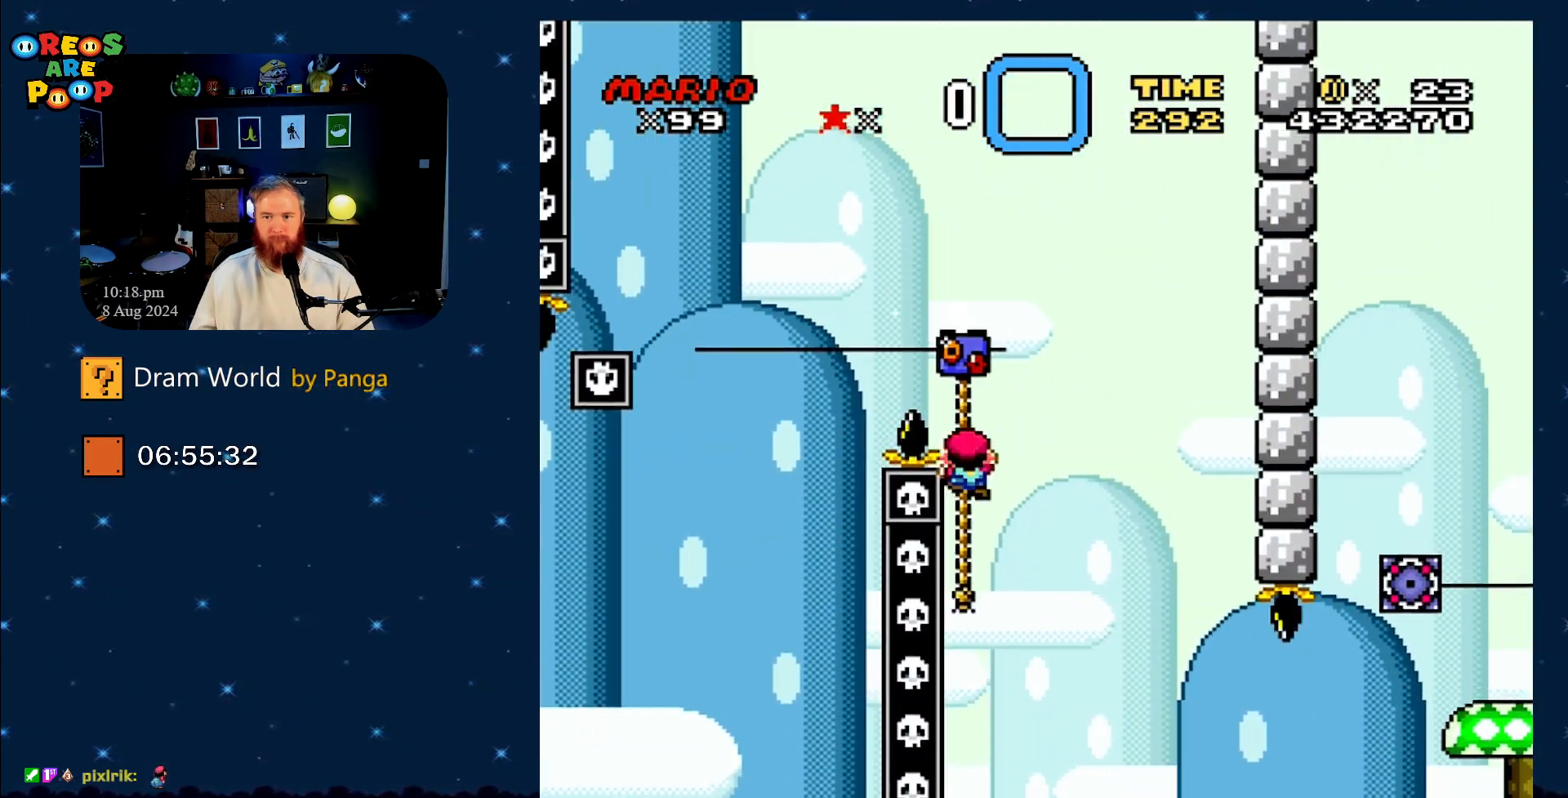
{"buttons": ["Y"], "events": [[17, "B", "up"], [417, "DPAD_UP", "up"]]}
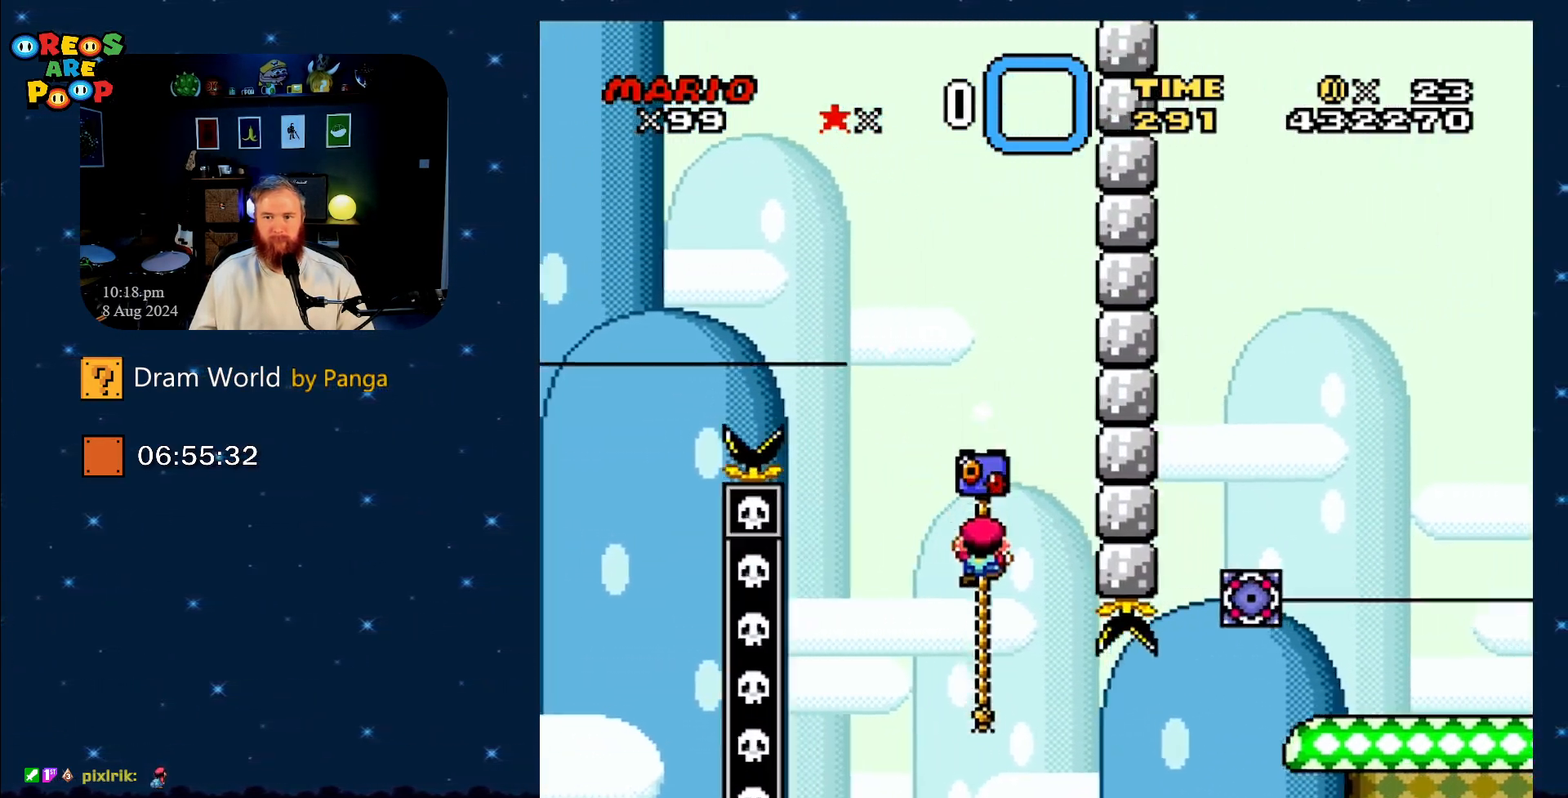
{"buttons": ["B", "Y", "DPAD_UP", "DPAD_RIGHT"], "events": [[317, "DPAD_RIGHT", "down"], [350, "DPAD_UP", "down"], [417, "B", "down"]]}
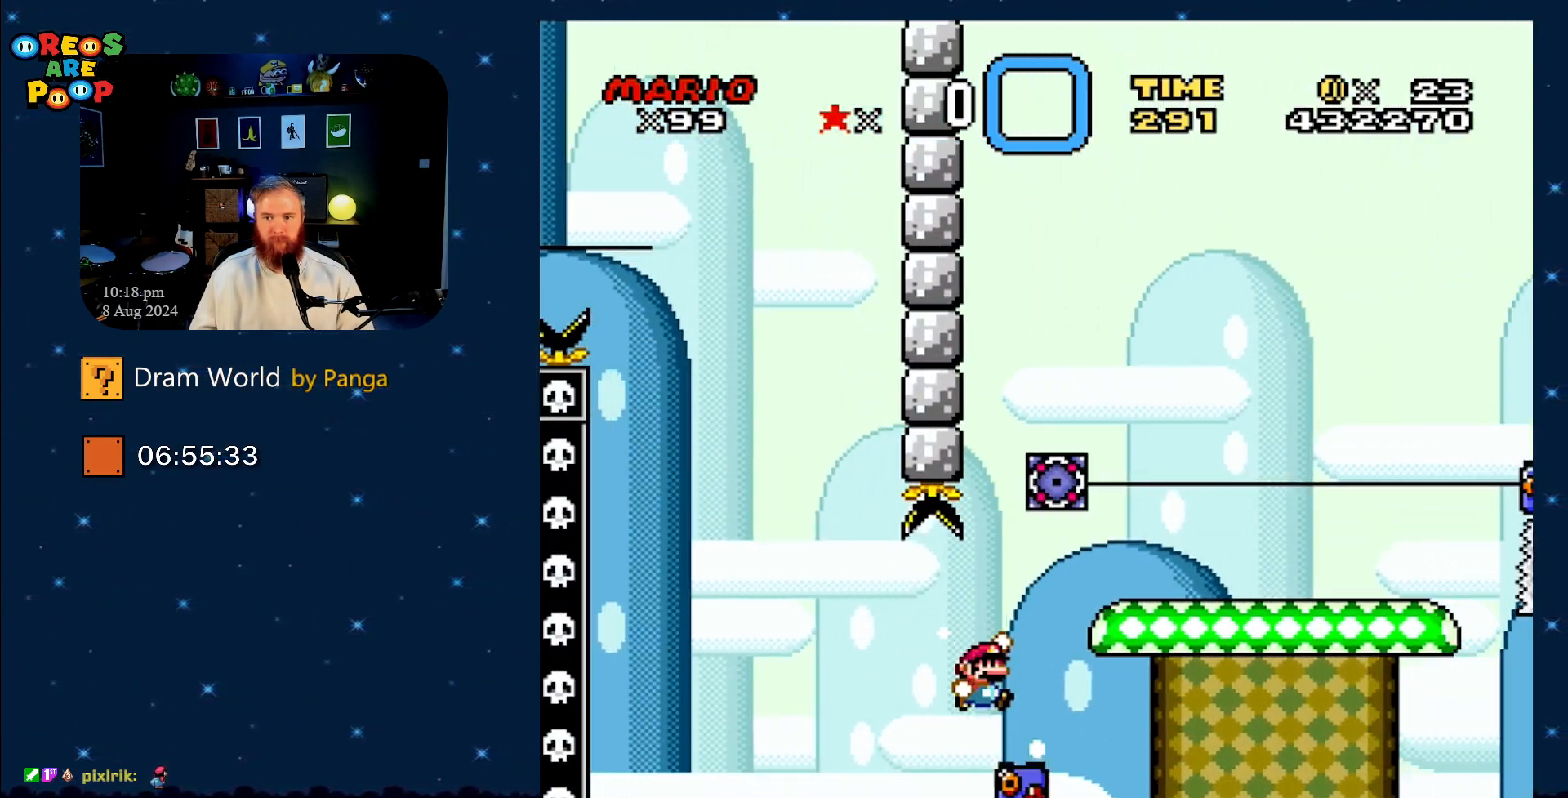
{"buttons": ["A", "X", "DPAD_LEFT"], "events": [[284, "B", "up"], [284, "DPAD_RIGHT", "up"], [284, "DPAD_UP", "up"], [284, "X", "down"], [284, "Y", "up"], [418, "DPAD_LEFT", "down"], [468, "A", "down"]]}
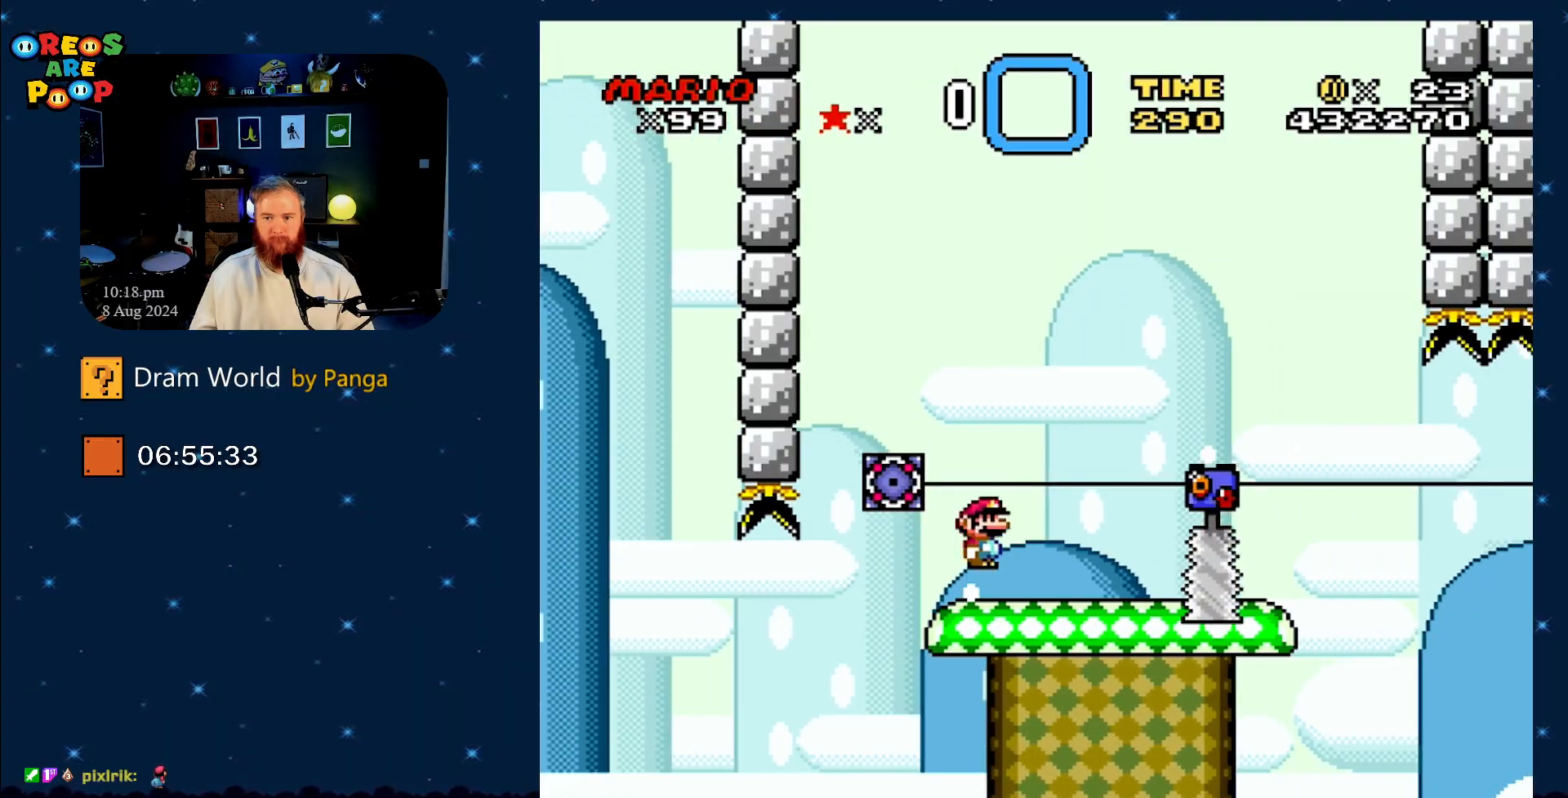
{"buttons": ["X", "DPAD_LEFT"], "events": [[17, "DPAD_UP", "down"], [33, "DPAD_LEFT", "up"], [67, "DPAD_RIGHT", "down"], [67, "DPAD_UP", "up"], [384, "A", "up"], [417, "DPAD_RIGHT", "up"], [501, "DPAD_LEFT", "down"]]}
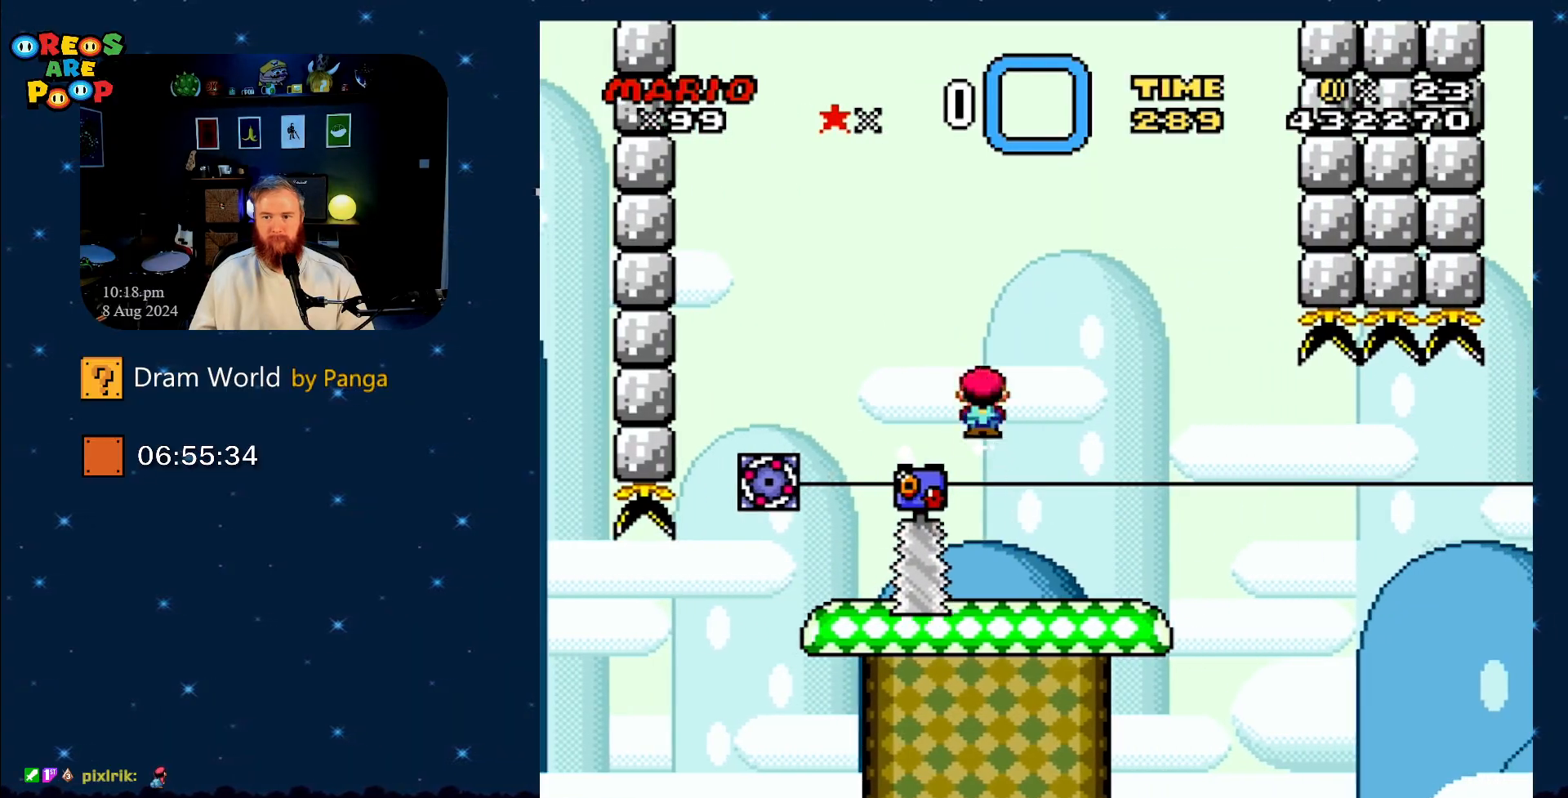
{"buttons": ["X"], "events": [[133, "DPAD_UP", "down"], [183, "DPAD_LEFT", "up"], [183, "DPAD_UP", "up"]]}
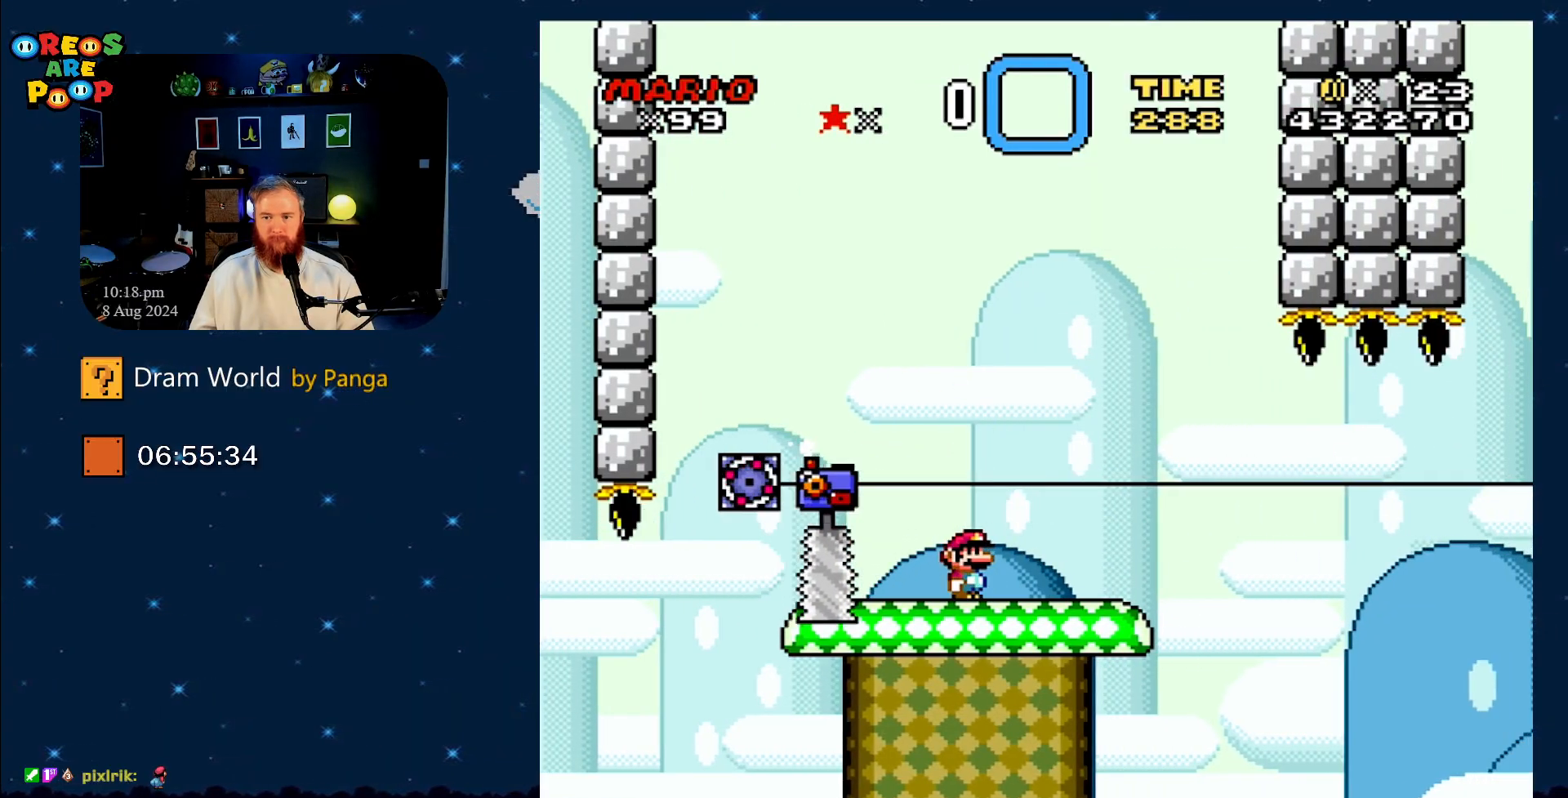
{"buttons": ["A", "X", "DPAD_UP", "DPAD_LEFT"], "events": [[33, "DPAD_RIGHT", "down"], [284, "A", "down"], [317, "DPAD_UP", "down"], [350, "DPAD_RIGHT", "up"], [384, "DPAD_LEFT", "down"], [384, "DPAD_UP", "up"], [501, "DPAD_UP", "down"]]}
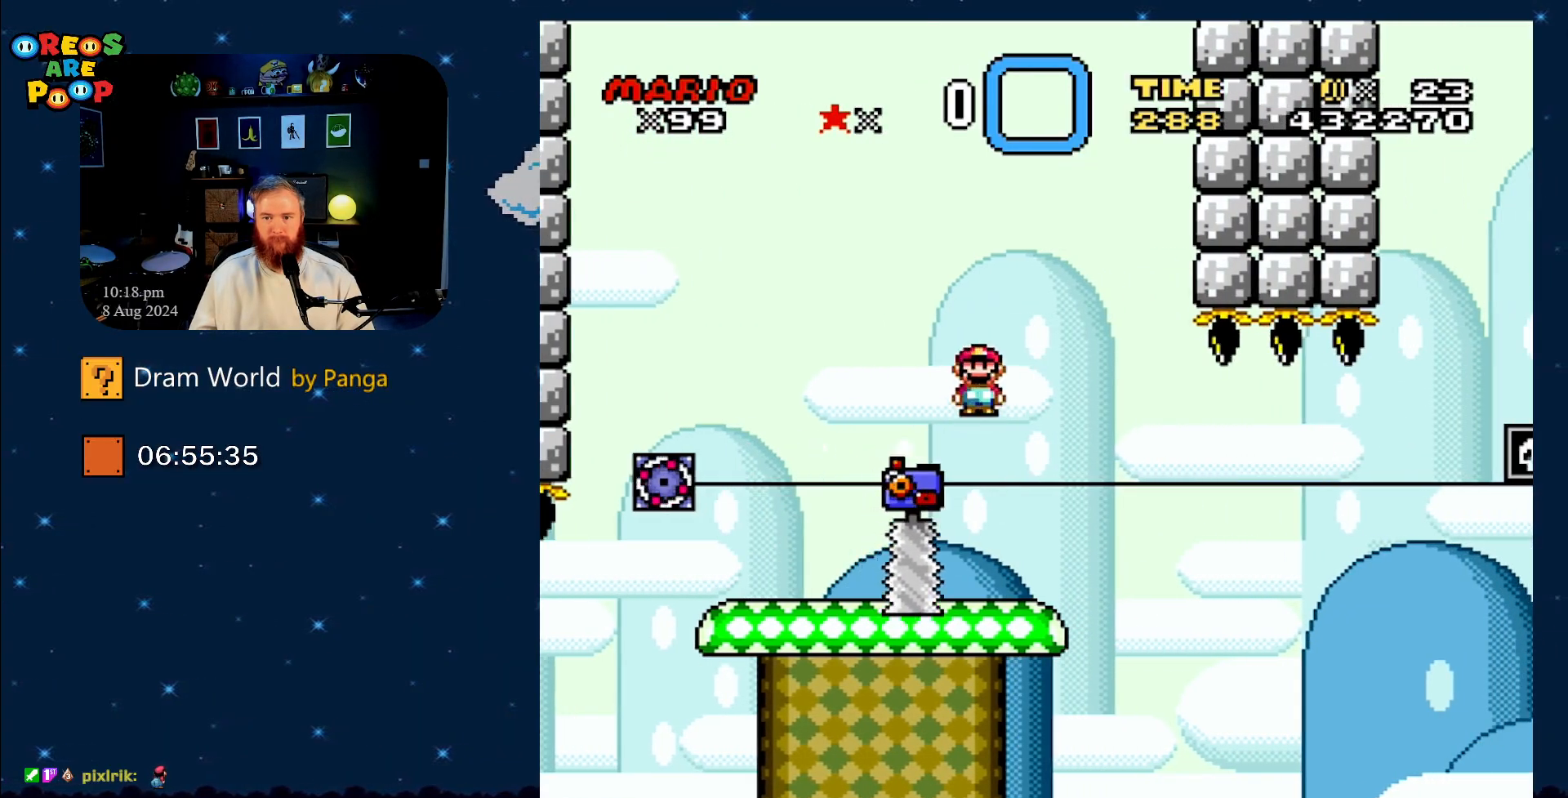
{"buttons": ["X"], "events": [[33, "DPAD_LEFT", "up"], [66, "DPAD_RIGHT", "down"], [66, "DPAD_UP", "up"], [233, "DPAD_RIGHT", "up"], [300, "A", "up"]]}
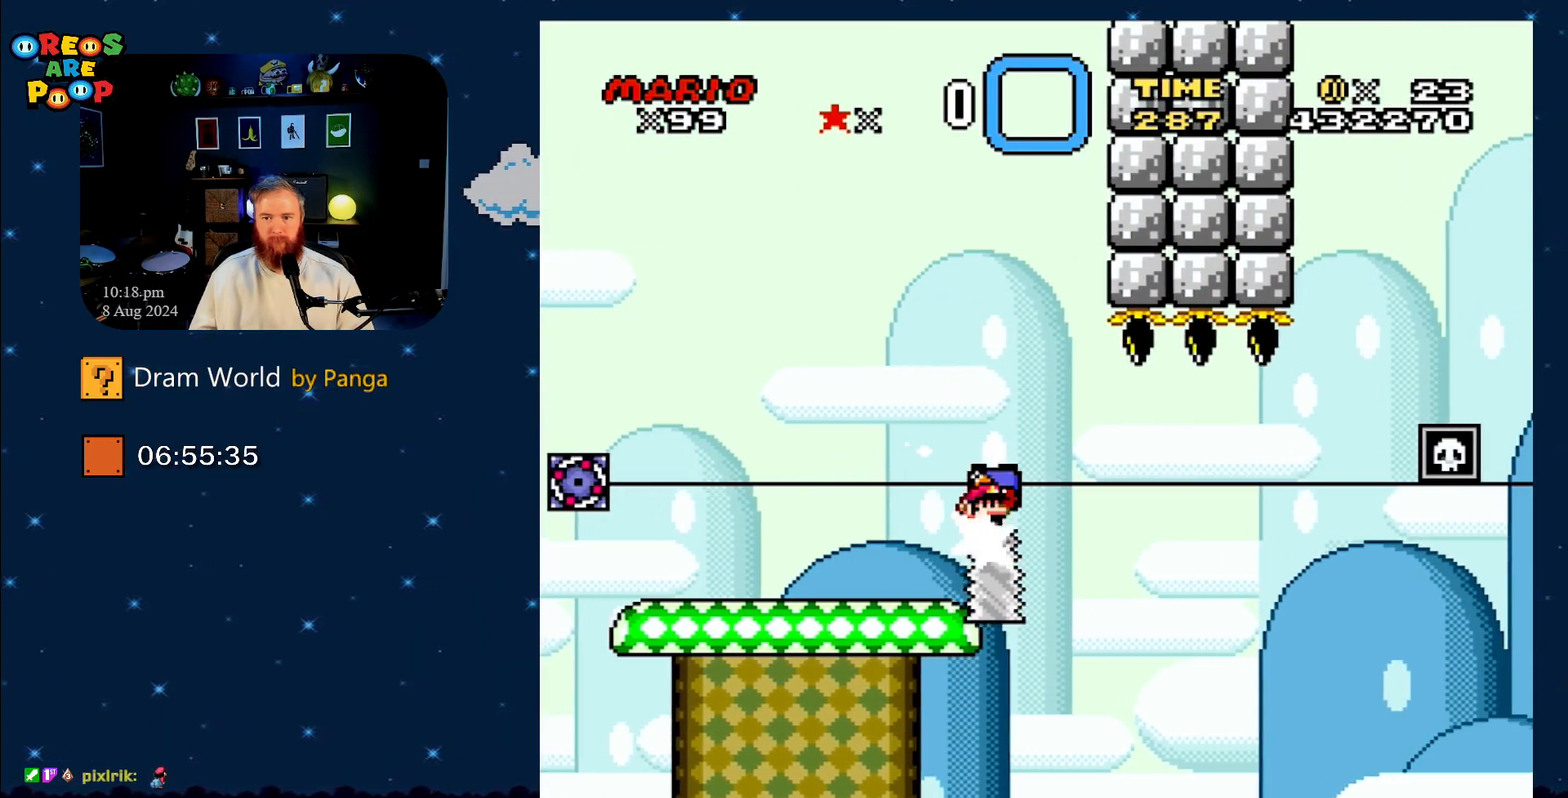
{"buttons": ["X"], "events": [[67, "DPAD_RIGHT", "down"], [167, "DPAD_RIGHT", "up"]]}